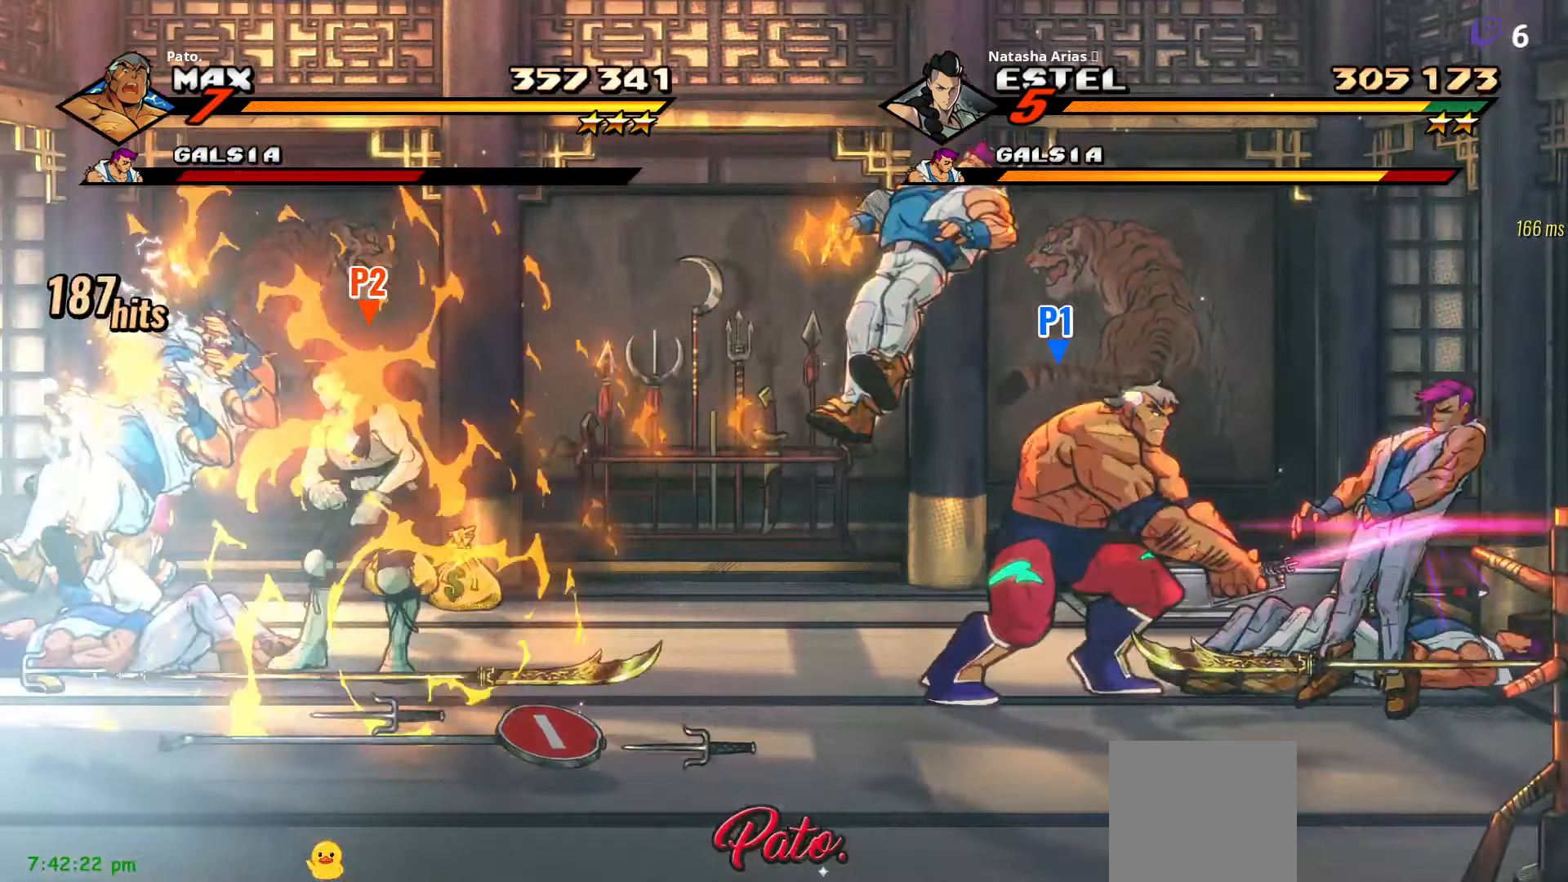
Gameplay with a controller (Xbox layout); each line is a JSON object with the inputs held at the frame after it. "events" lists button and stick changes between this image and that frame as [ms after this image, input, new state], when the widget could be followed in between. Not read: left_stick.
{"buttons": [], "right_stick": "center", "events": [[17, "Y", "down"], [134, "Y", "up"], [217, "Y", "down"], [300, "Y", "up"], [367, "Y", "down"], [450, "Y", "up"]]}
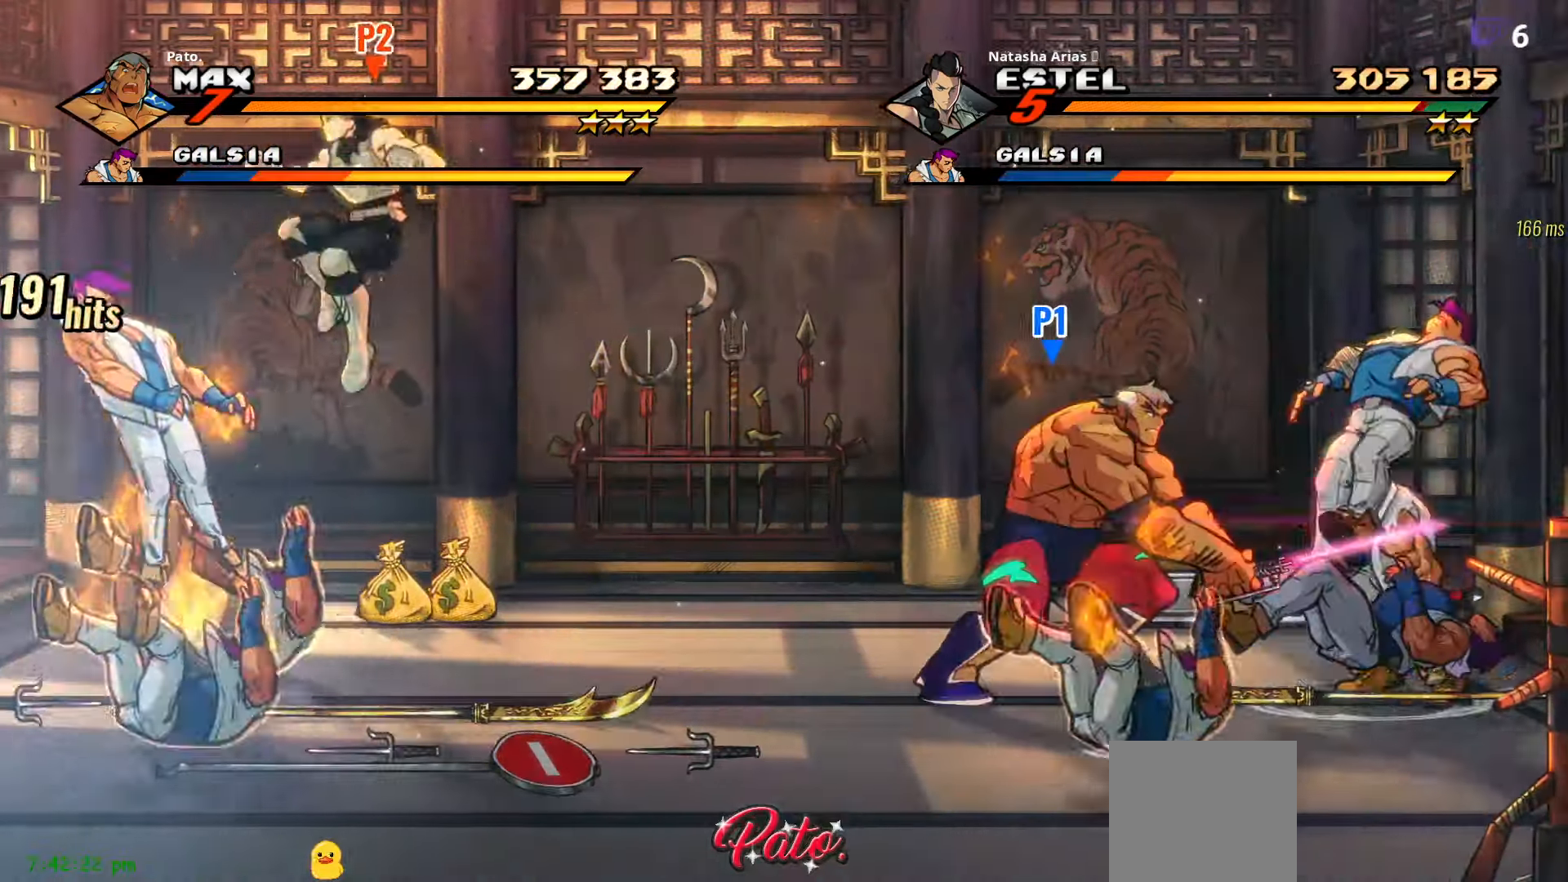
{"buttons": ["Y"], "right_stick": "center", "events": [[50, "Y", "down"], [100, "Y", "up"], [184, "Y", "down"], [250, "Y", "up"], [300, "Y", "down"], [350, "Y", "up"], [434, "Y", "down"]]}
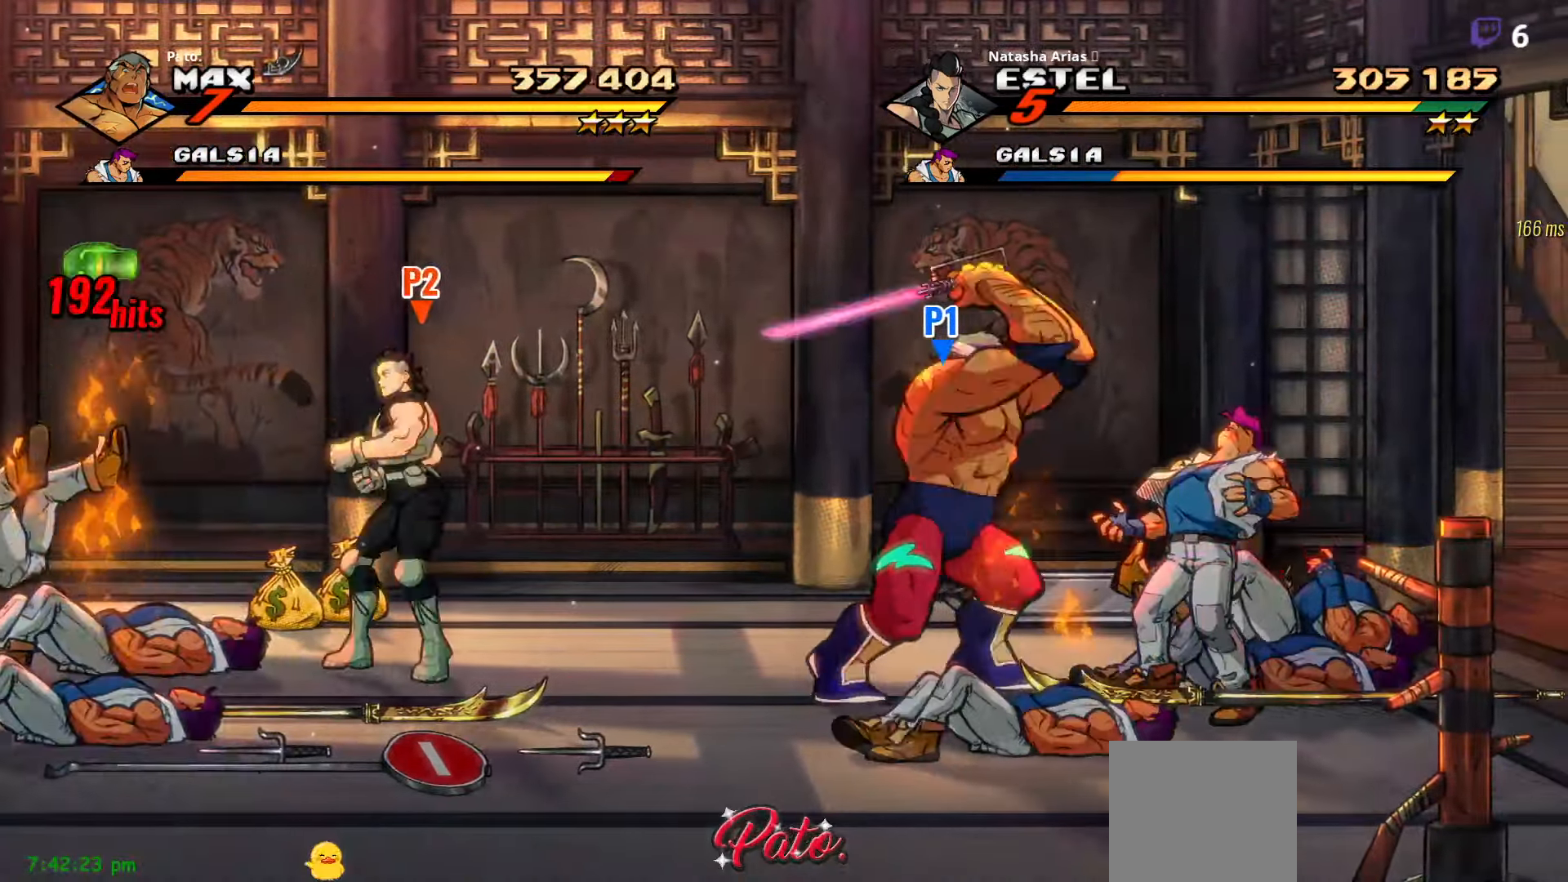
{"buttons": ["Y"], "right_stick": "center", "events": [[17, "Y", "up"], [84, "Y", "down"], [150, "Y", "up"], [250, "Y", "down"], [284, "Y", "up"], [317, "Y", "down"], [400, "Y", "up"], [467, "Y", "down"]]}
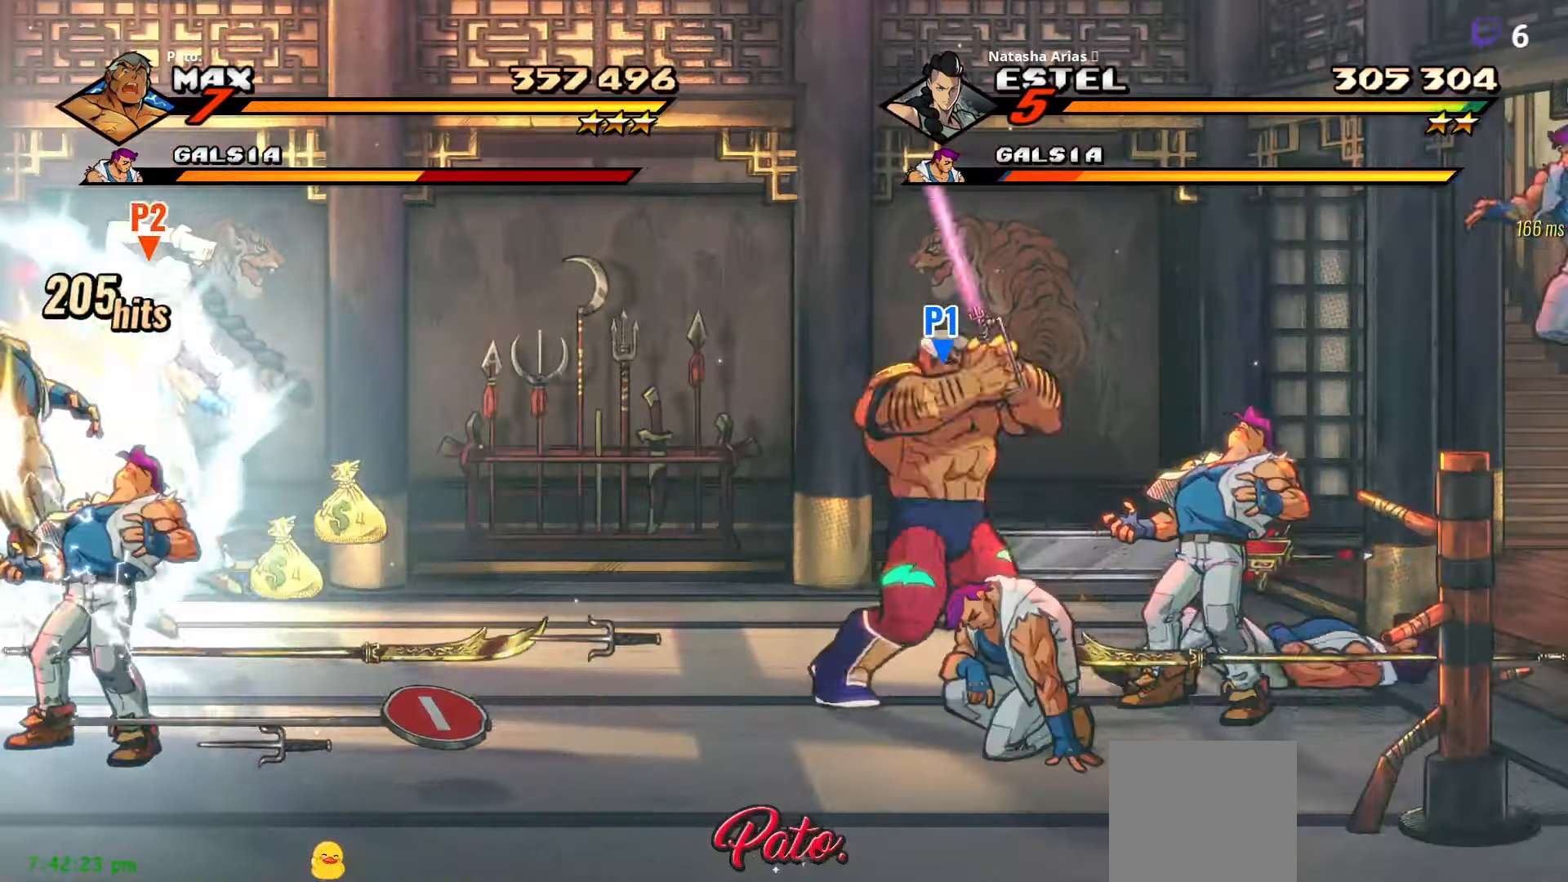
{"buttons": [], "right_stick": "center", "events": [[34, "Y", "up"], [100, "Y", "down"], [134, "Y", "up"], [200, "Y", "down"], [450, "Y", "up"]]}
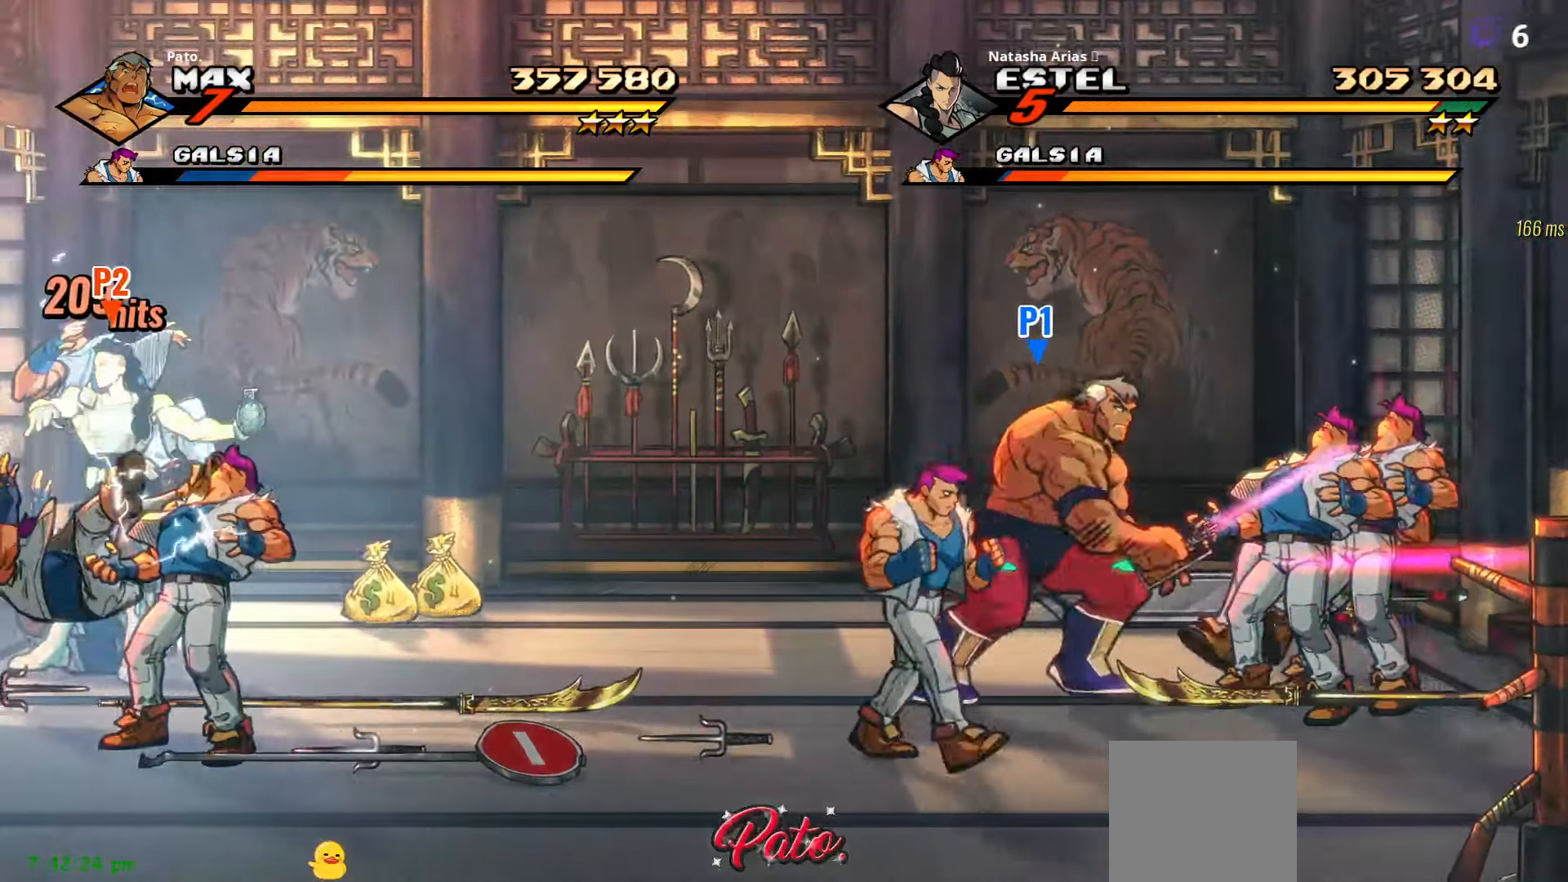
{"buttons": ["Y"], "right_stick": "center", "events": [[33, "Y", "down"], [83, "Y", "up"], [100, "Y", "down"], [183, "Y", "up"], [250, "Y", "down"], [416, "Y", "up"], [466, "Y", "down"]]}
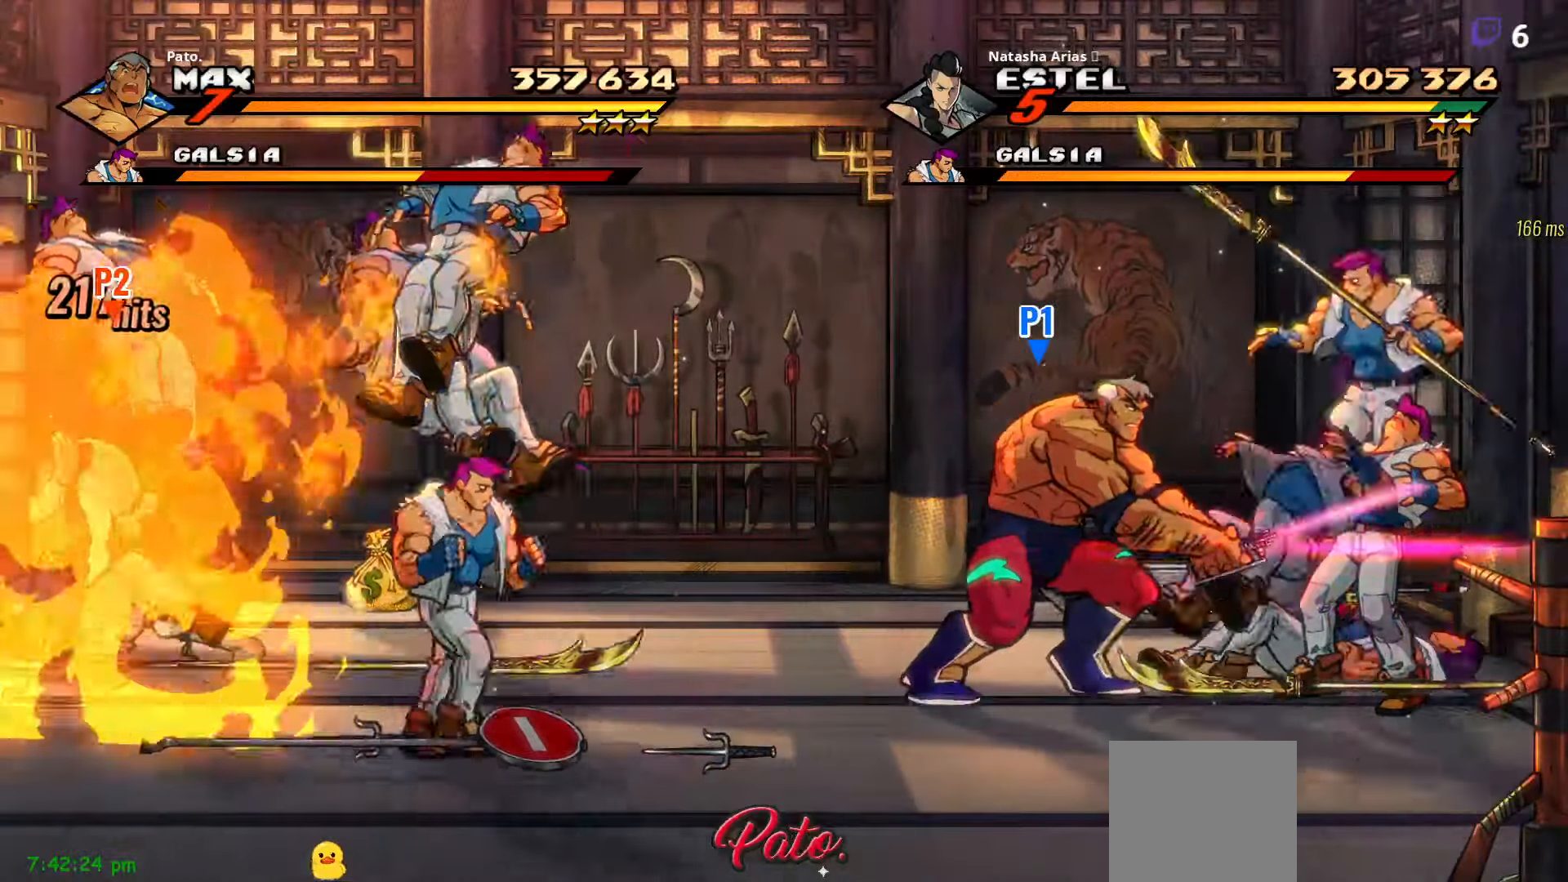
{"buttons": ["Y"], "right_stick": "center", "events": [[33, "Y", "up"], [66, "Y", "down"], [200, "Y", "up"], [300, "Y", "down"], [366, "Y", "up"], [433, "Y", "down"]]}
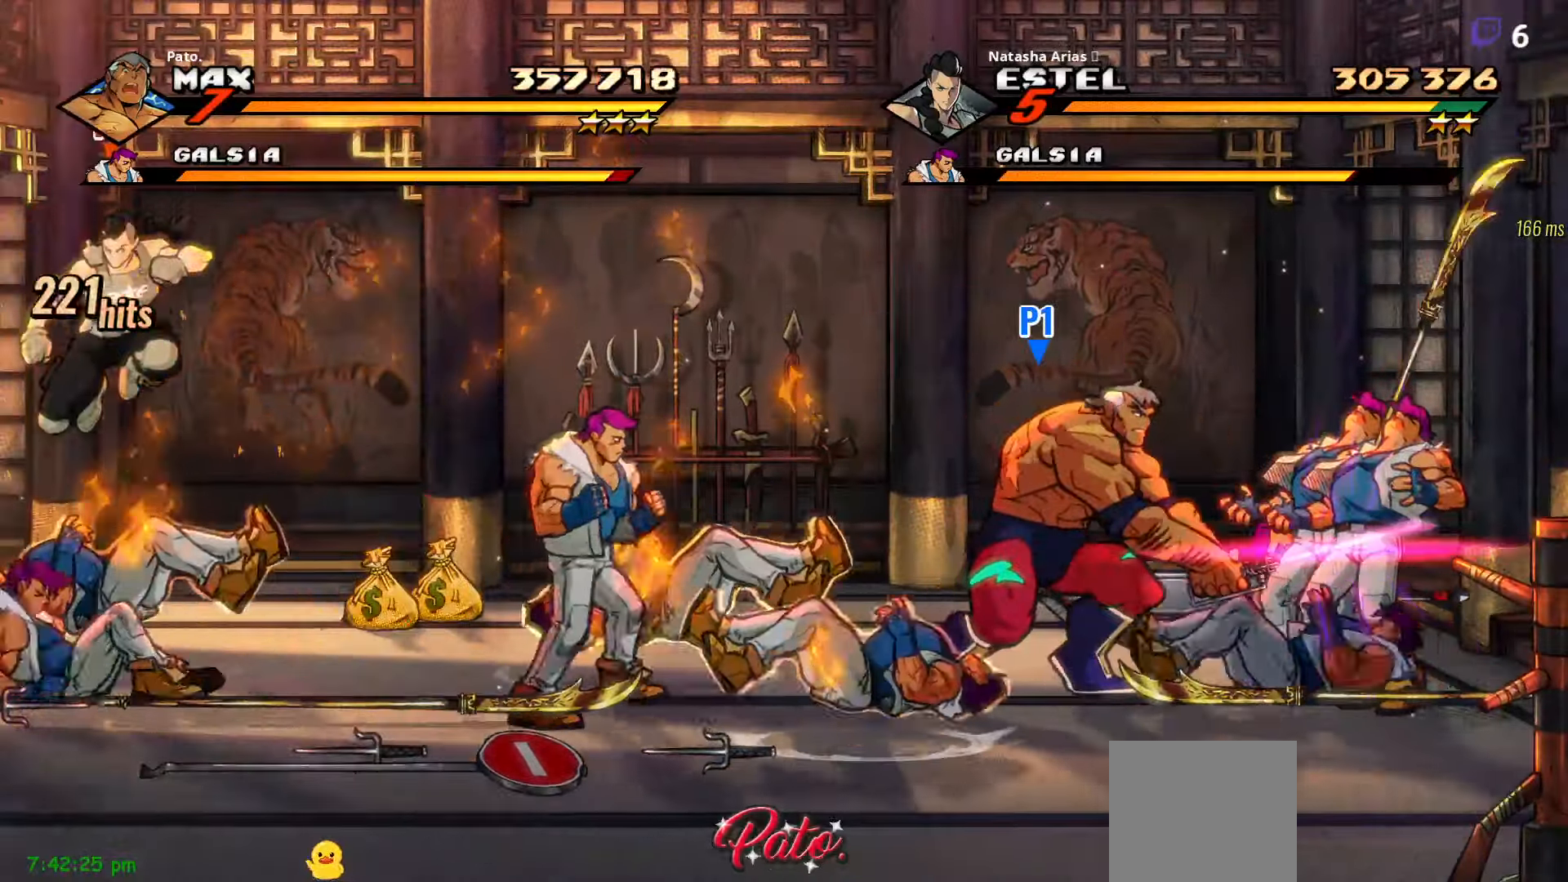
{"buttons": [], "right_stick": "center", "events": [[33, "Y", "up"], [83, "Y", "down"], [166, "Y", "up"], [250, "Y", "down"], [333, "Y", "up"], [416, "Y", "down"], [483, "Y", "up"]]}
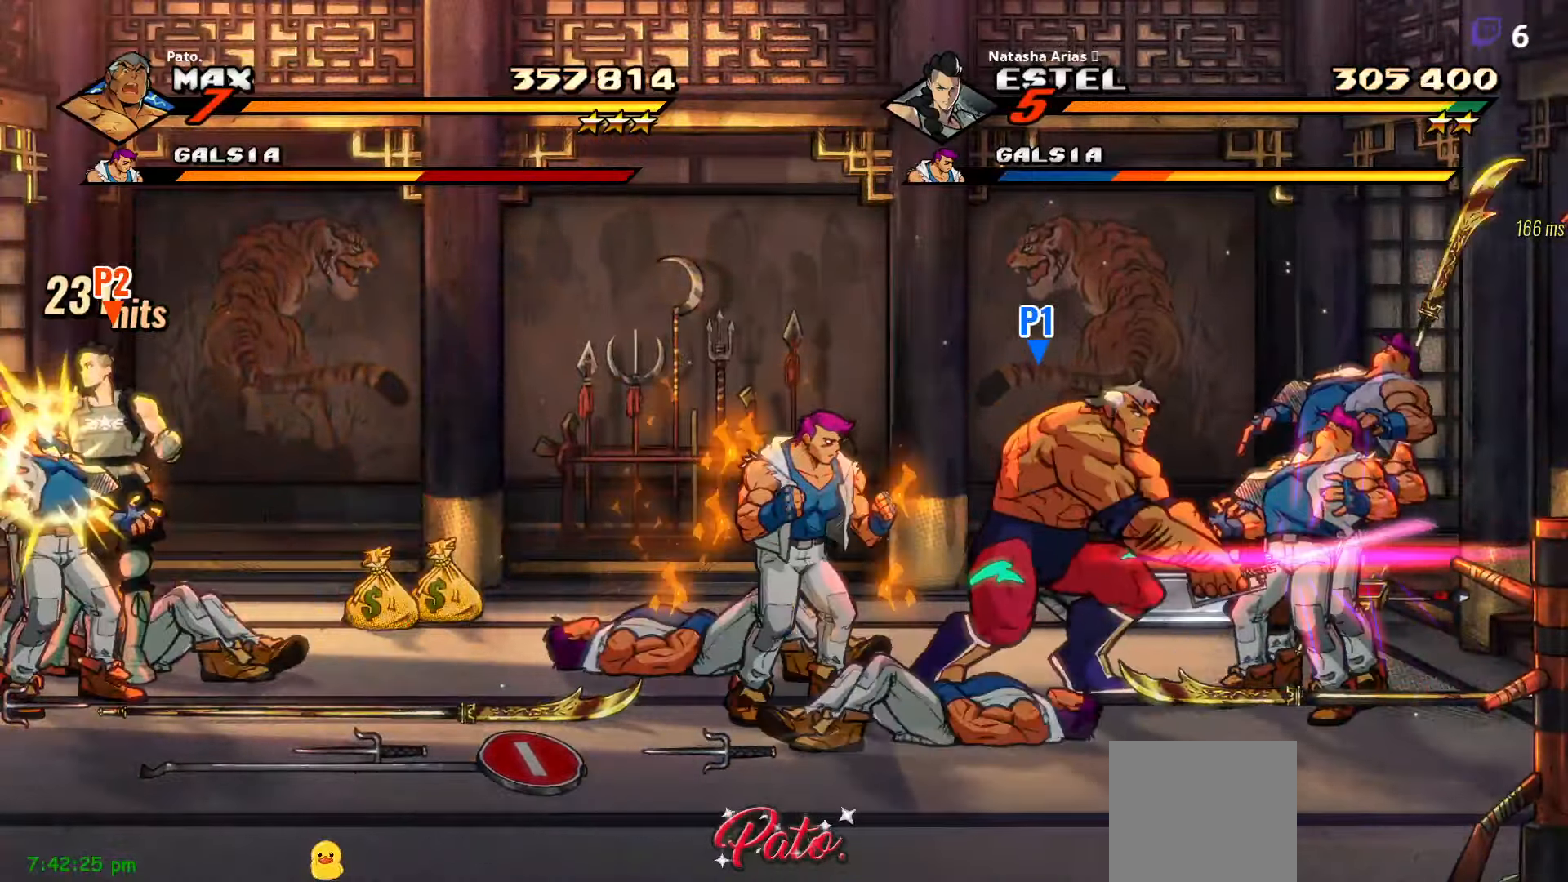
{"buttons": ["Y"], "right_stick": "center", "events": [[16, "L1", "down"], [133, "L1", "up"], [500, "Y", "down"]]}
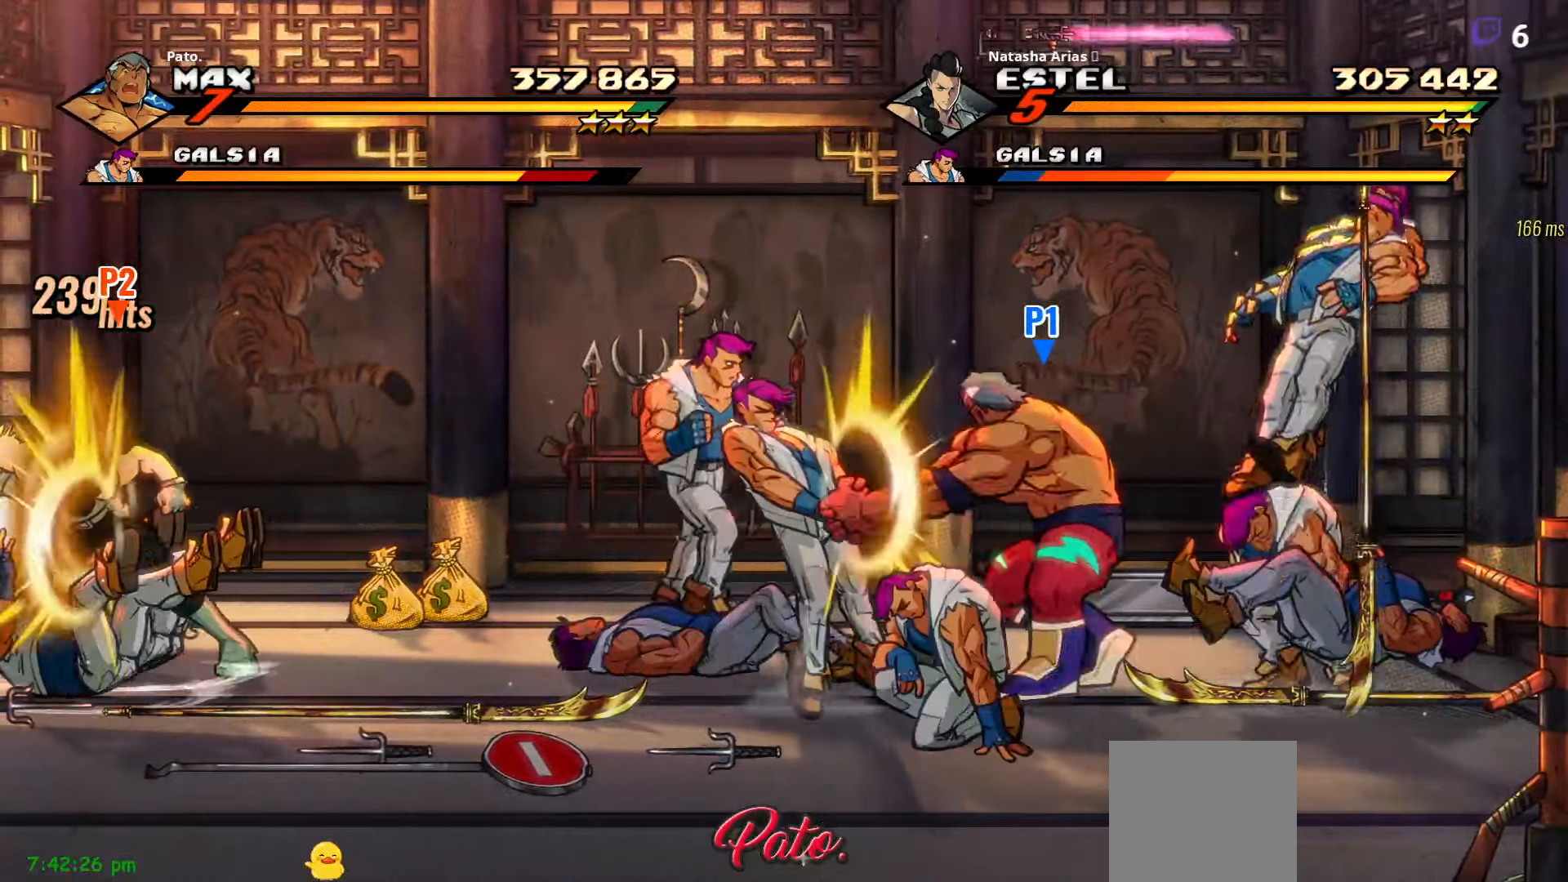
{"buttons": ["Y"], "right_stick": "center", "events": [[50, "Y", "up"], [150, "Y", "down"], [233, "Y", "up"], [433, "Y", "down"]]}
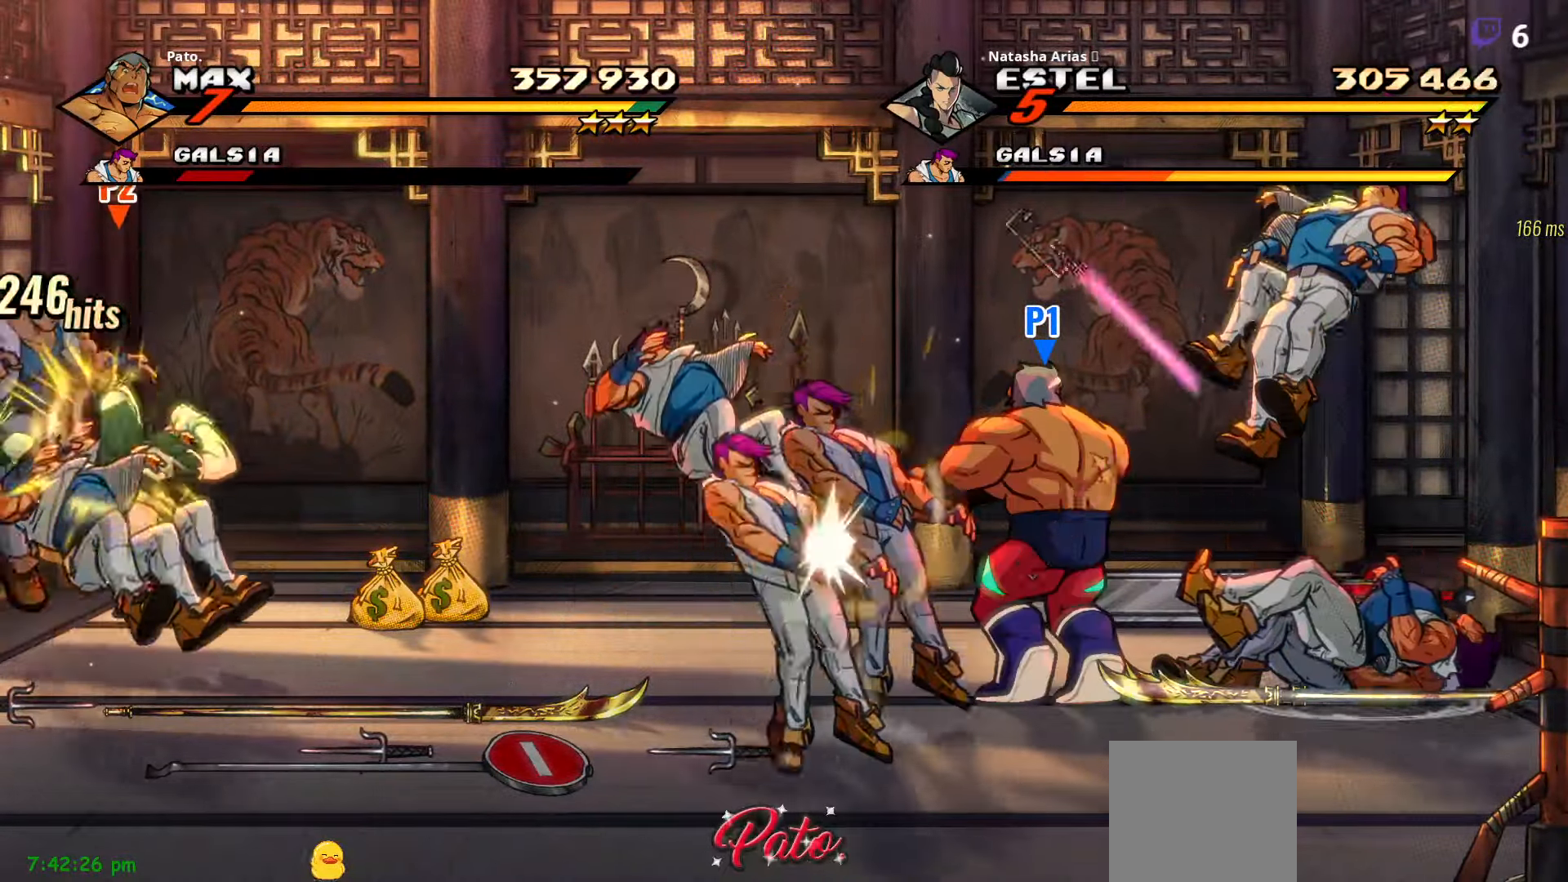
{"buttons": ["B"], "right_stick": "center", "events": [[33, "Y", "up"], [500, "B", "down"]]}
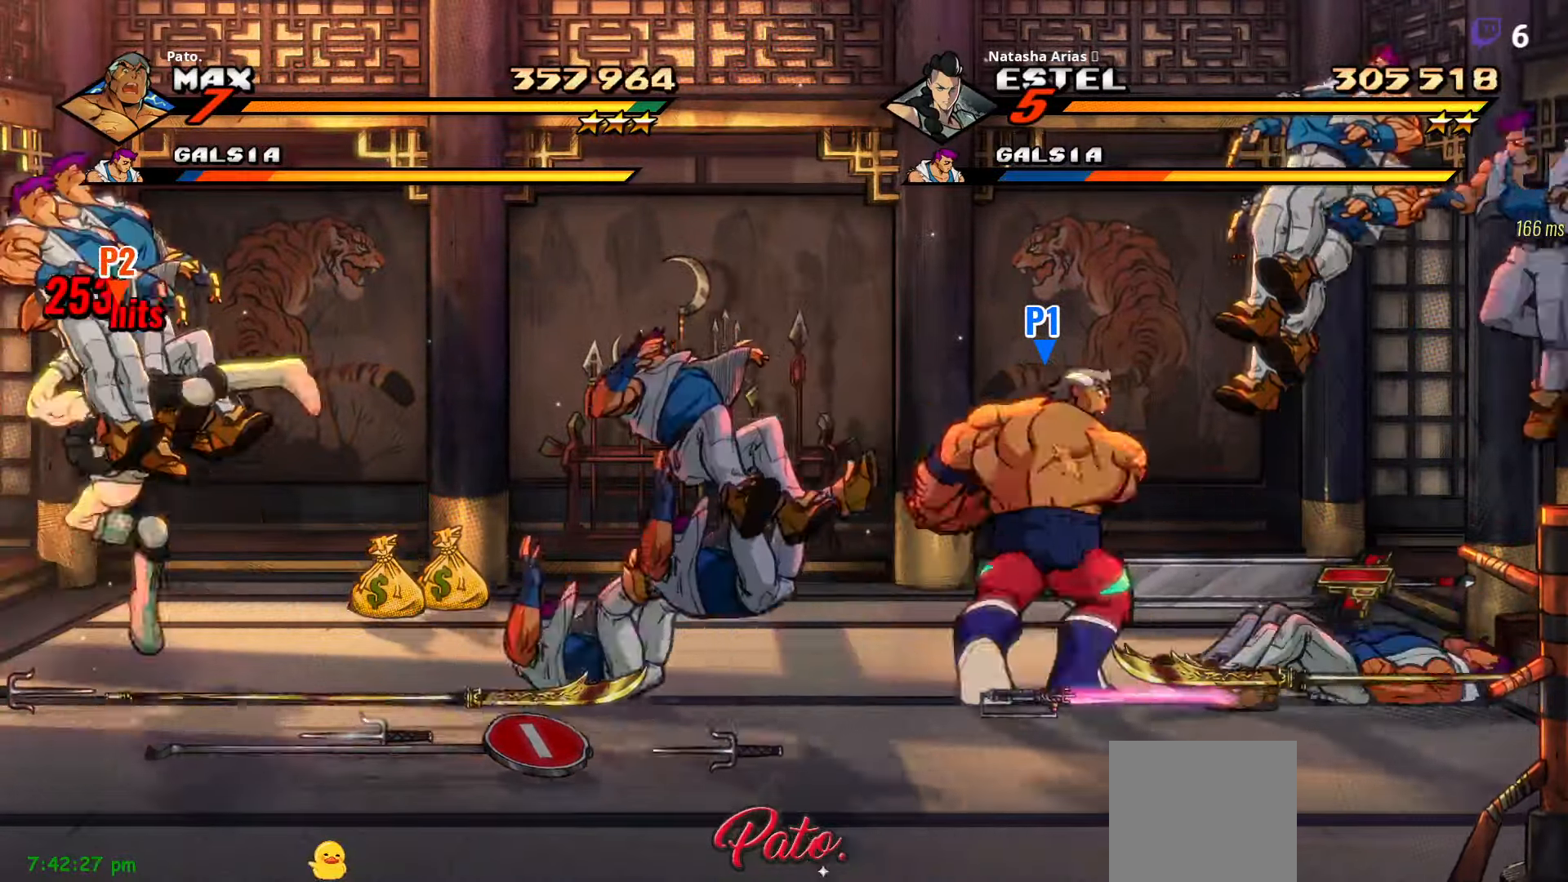
{"buttons": [], "right_stick": "center", "events": [[116, "B", "up"], [283, "Y", "down"], [333, "Y", "up"], [416, "Y", "down"], [500, "Y", "up"]]}
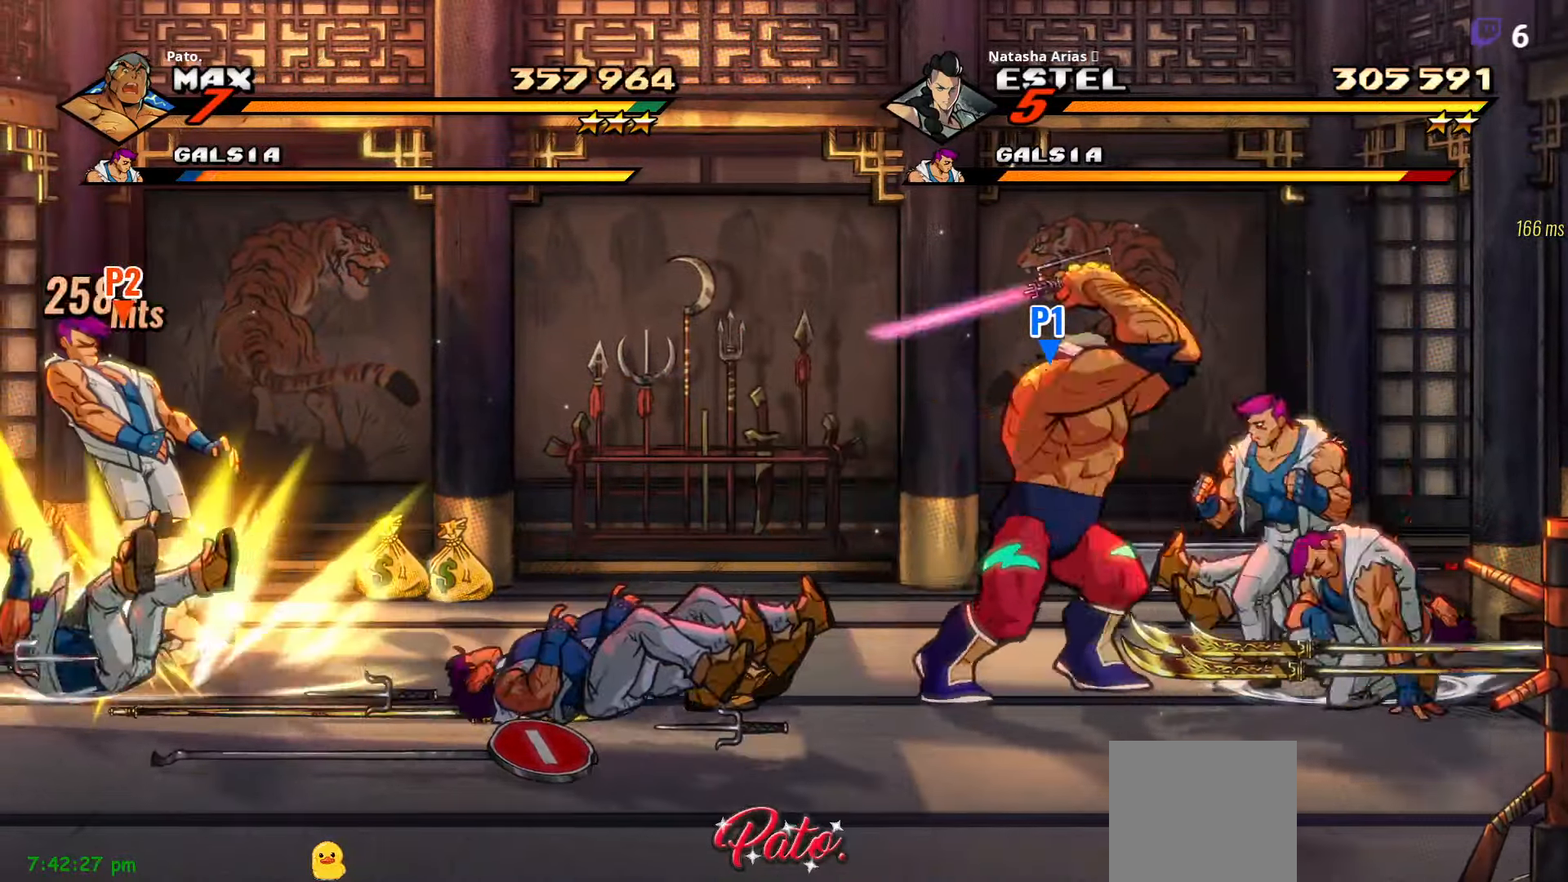
{"buttons": ["Y"], "right_stick": "center", "events": [[66, "Y", "down"], [150, "Y", "up"], [216, "Y", "down"], [266, "Y", "up"], [300, "Y", "down"], [383, "Y", "up"], [450, "Y", "down"]]}
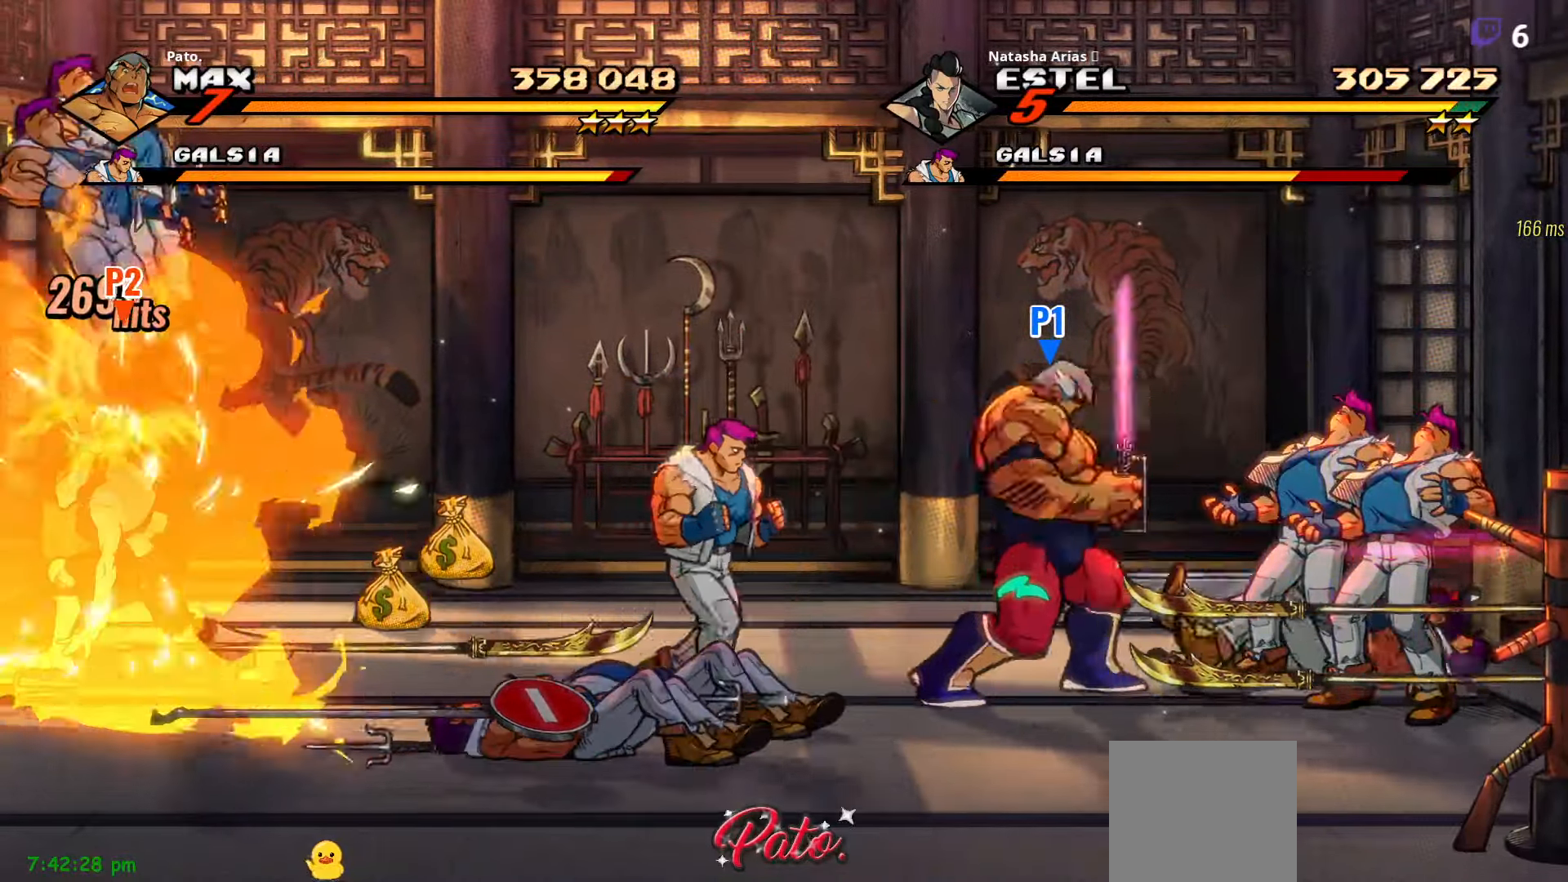
{"buttons": ["L1"], "right_stick": "center", "events": [[16, "Y", "up"], [83, "Y", "down"], [150, "Y", "up"], [266, "L1", "down"], [366, "L1", "up"], [433, "L1", "down"]]}
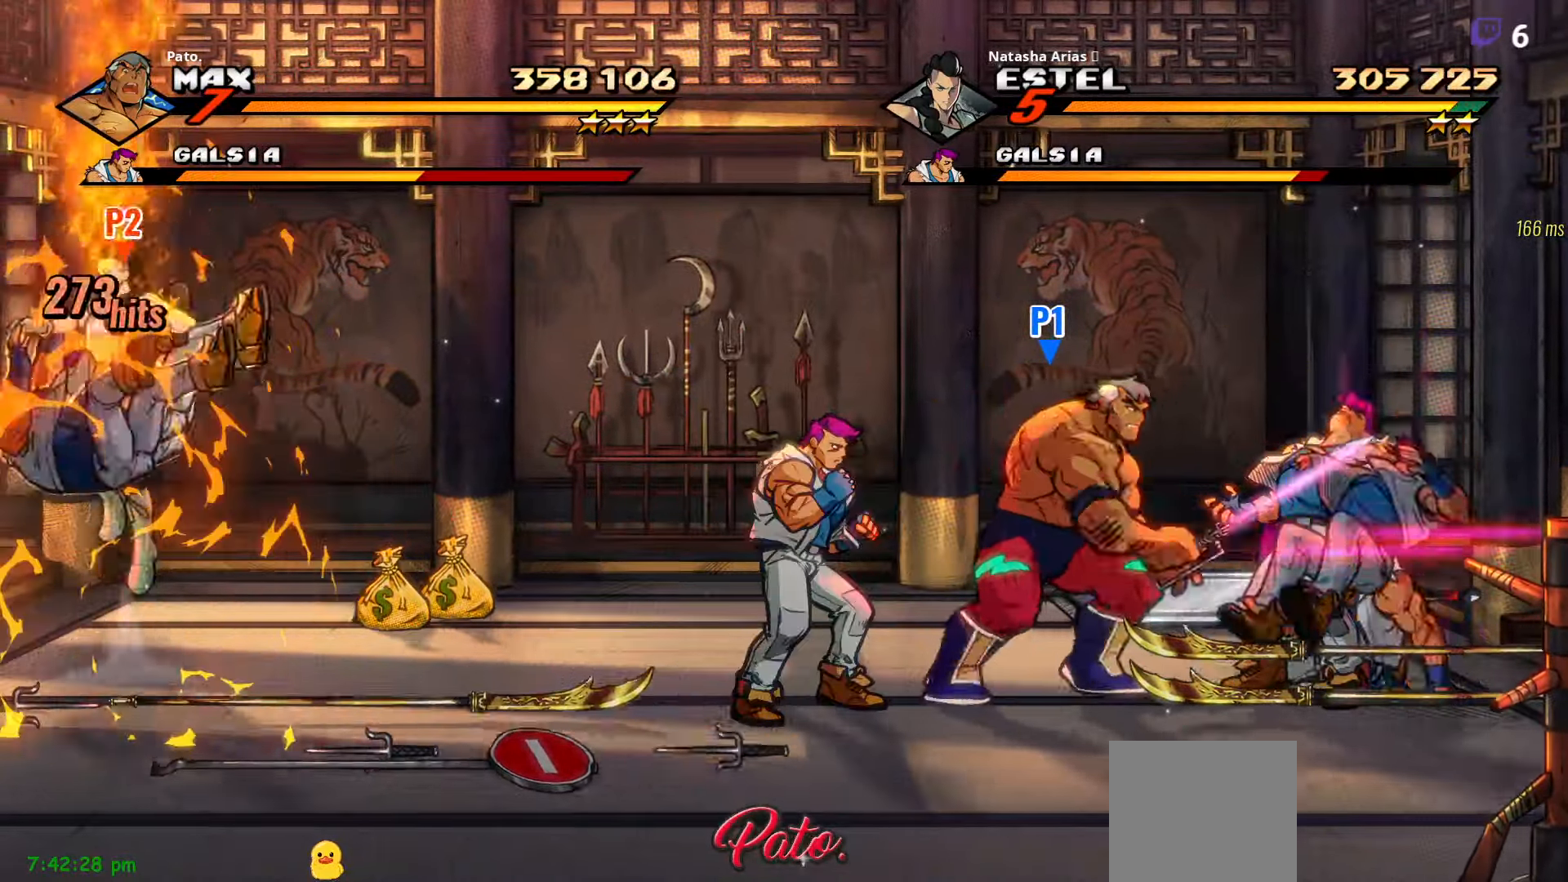
{"buttons": ["Y"], "right_stick": "center", "events": [[83, "L1", "up"], [350, "Y", "down"], [416, "Y", "up"], [483, "Y", "down"]]}
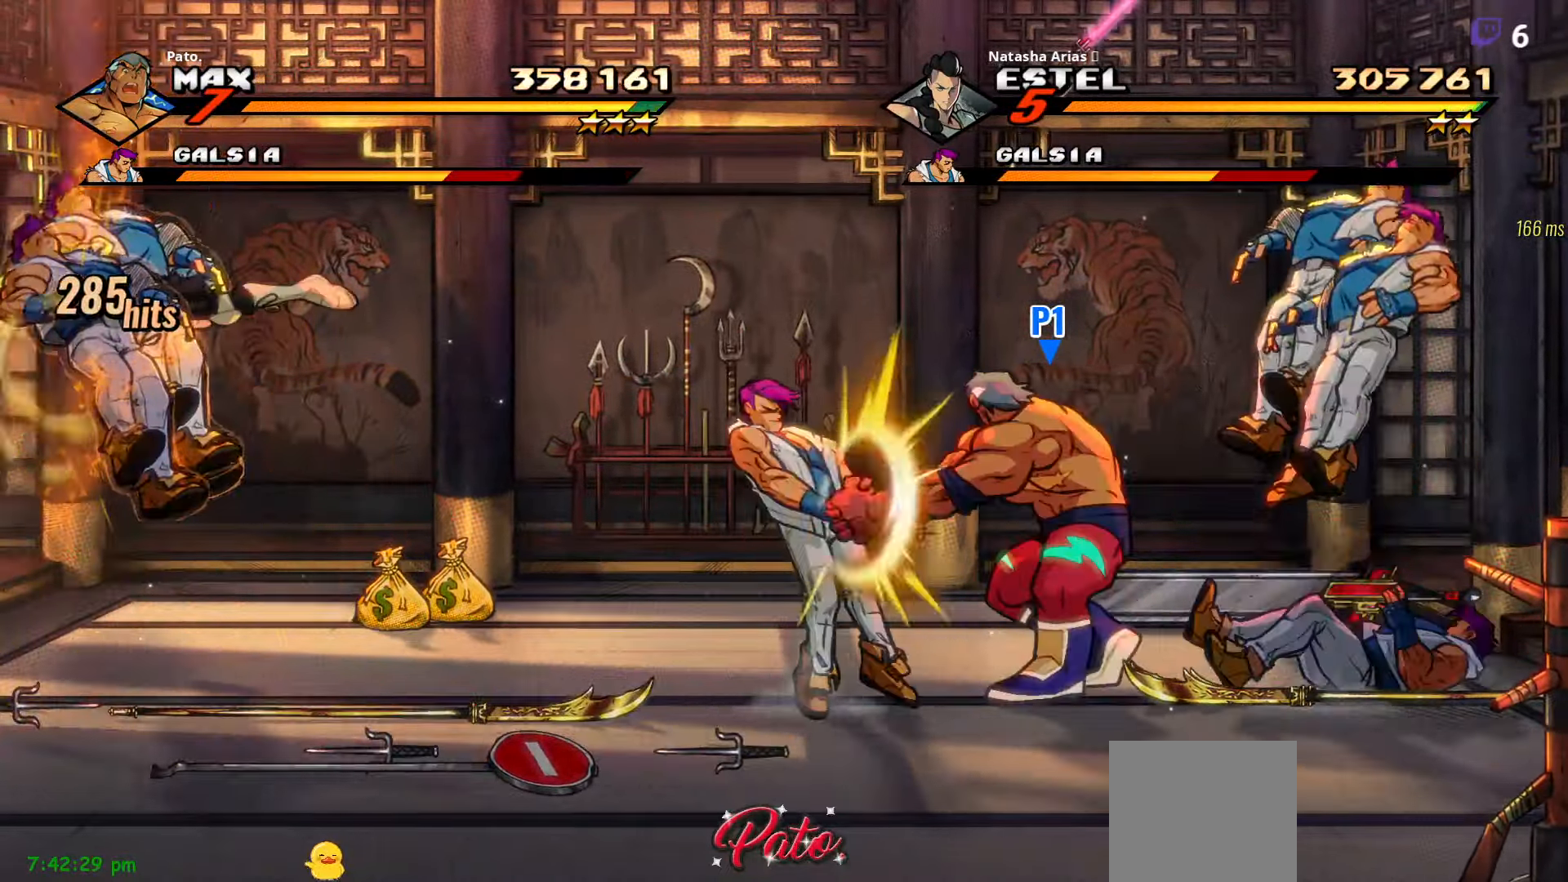
{"buttons": [], "right_stick": "center", "events": [[100, "Y", "up"]]}
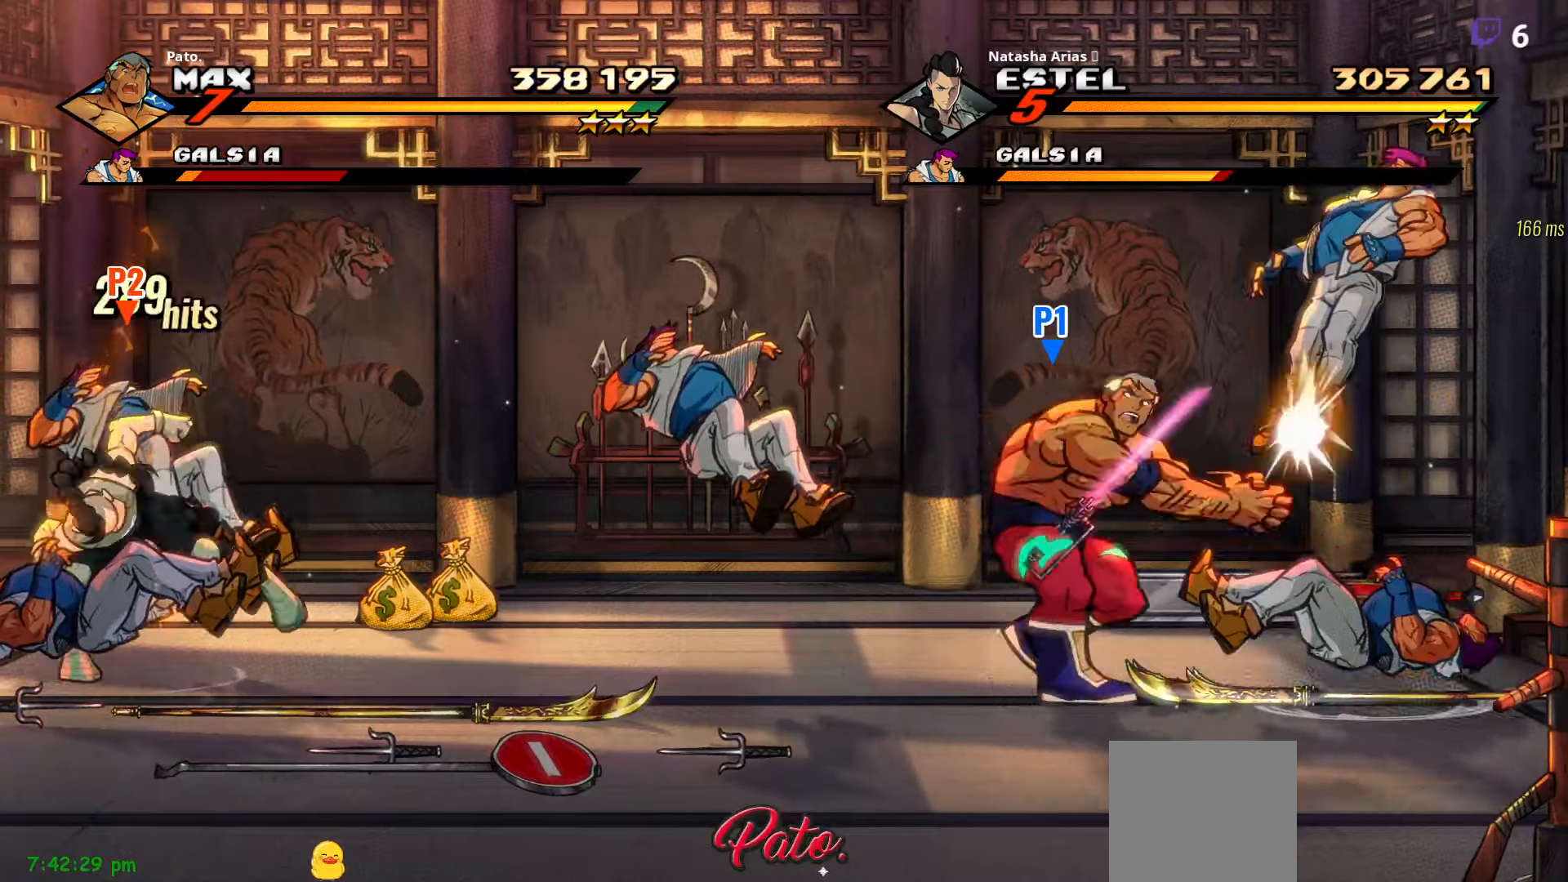
{"buttons": [], "right_stick": "center", "events": [[267, "B", "down"], [367, "B", "up"]]}
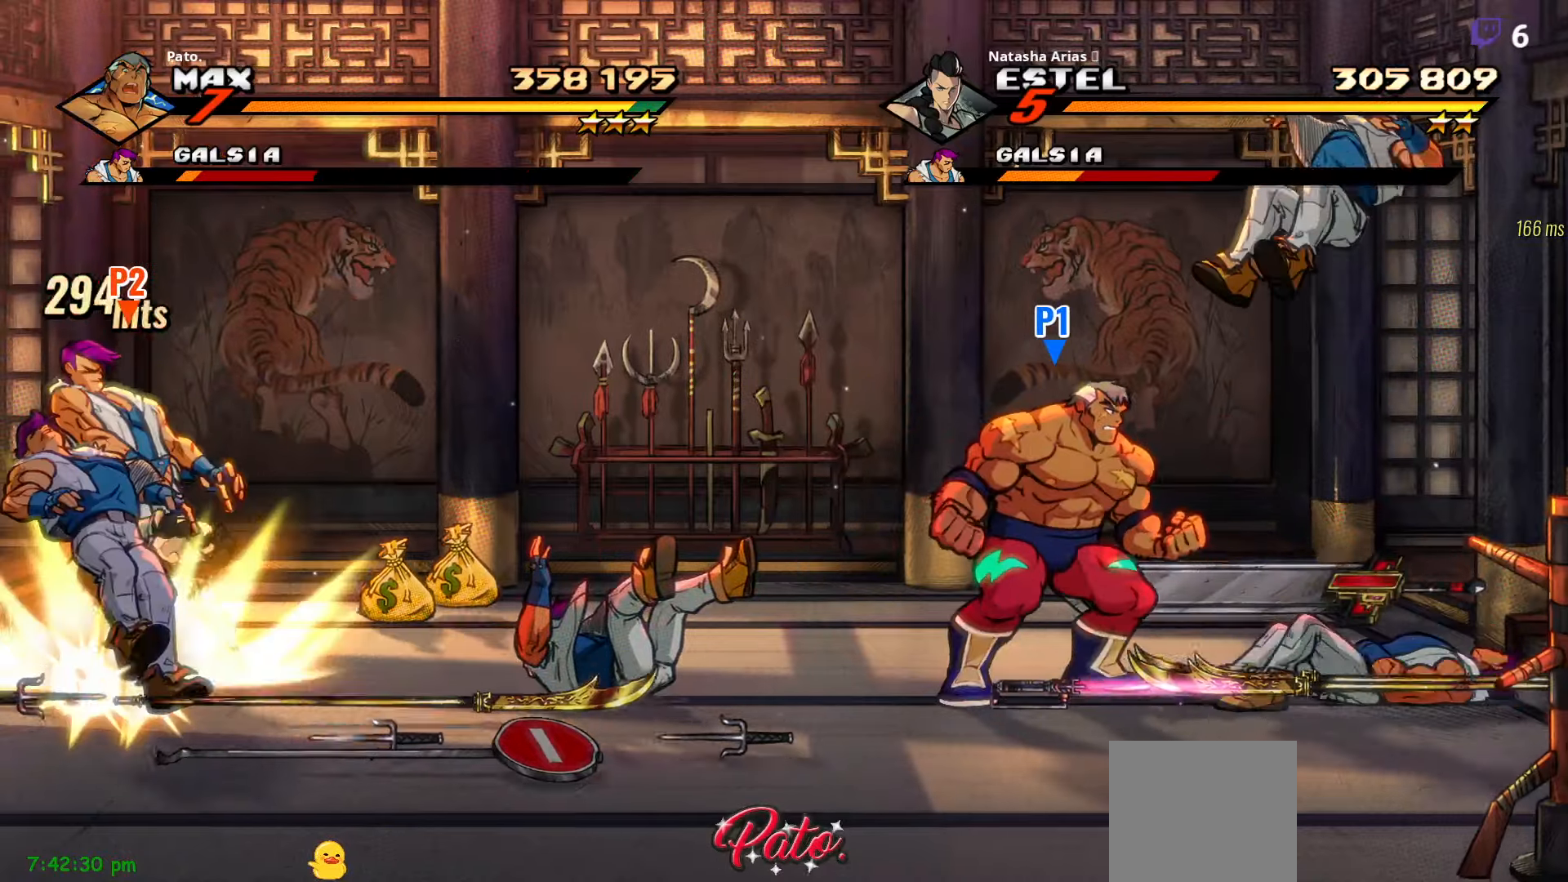
{"buttons": [], "right_stick": "center", "events": [[267, "B", "down"], [350, "B", "up"]]}
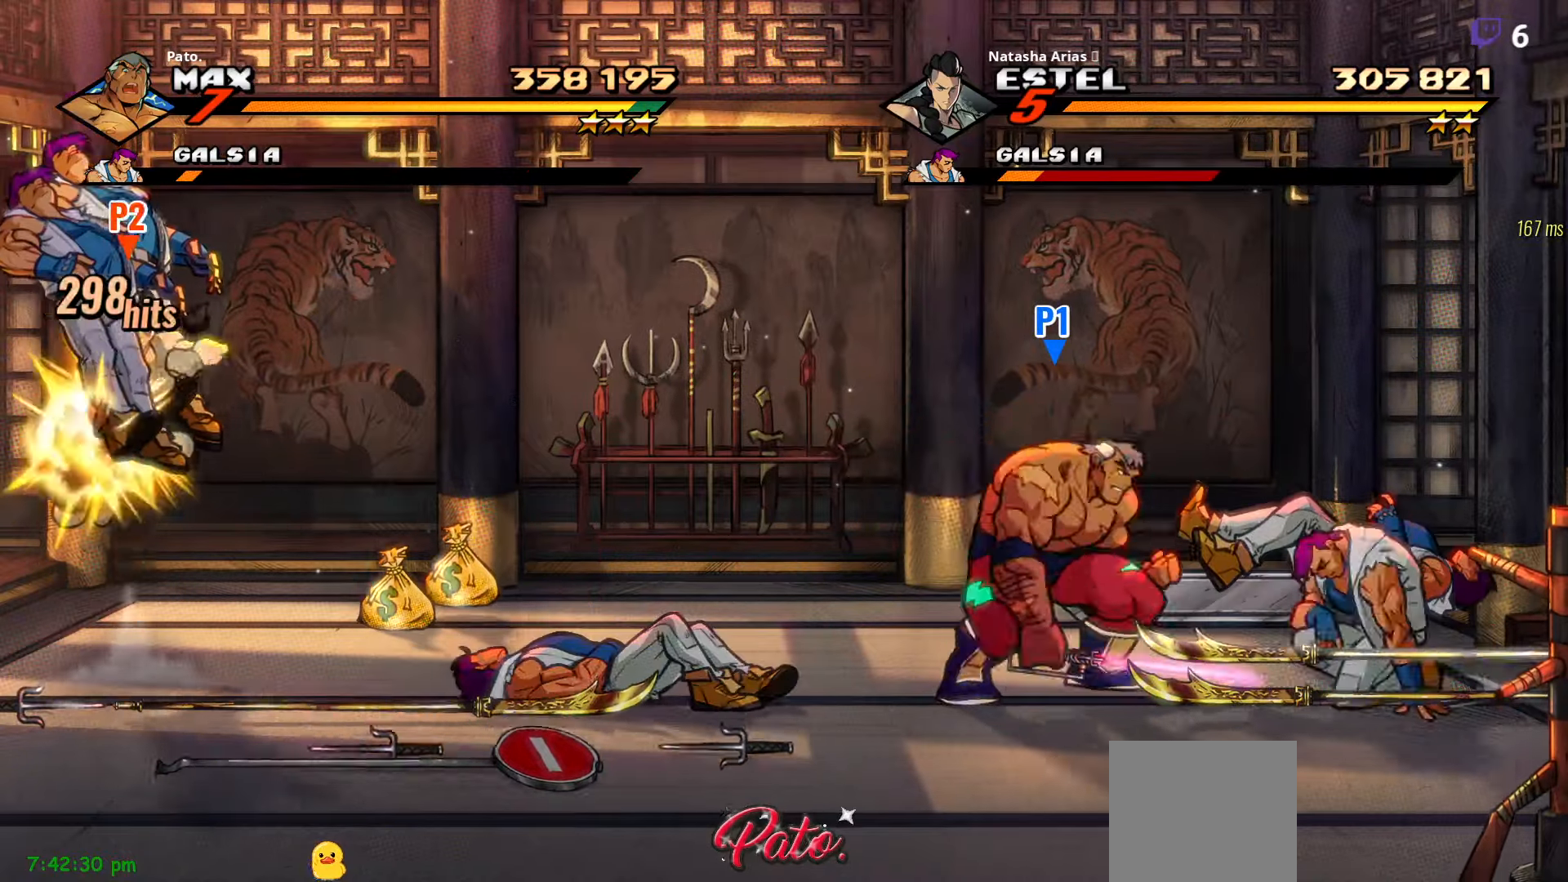
{"buttons": [], "right_stick": "center", "events": [[233, "Y", "down"], [300, "Y", "up"], [417, "Y", "down"], [483, "Y", "up"]]}
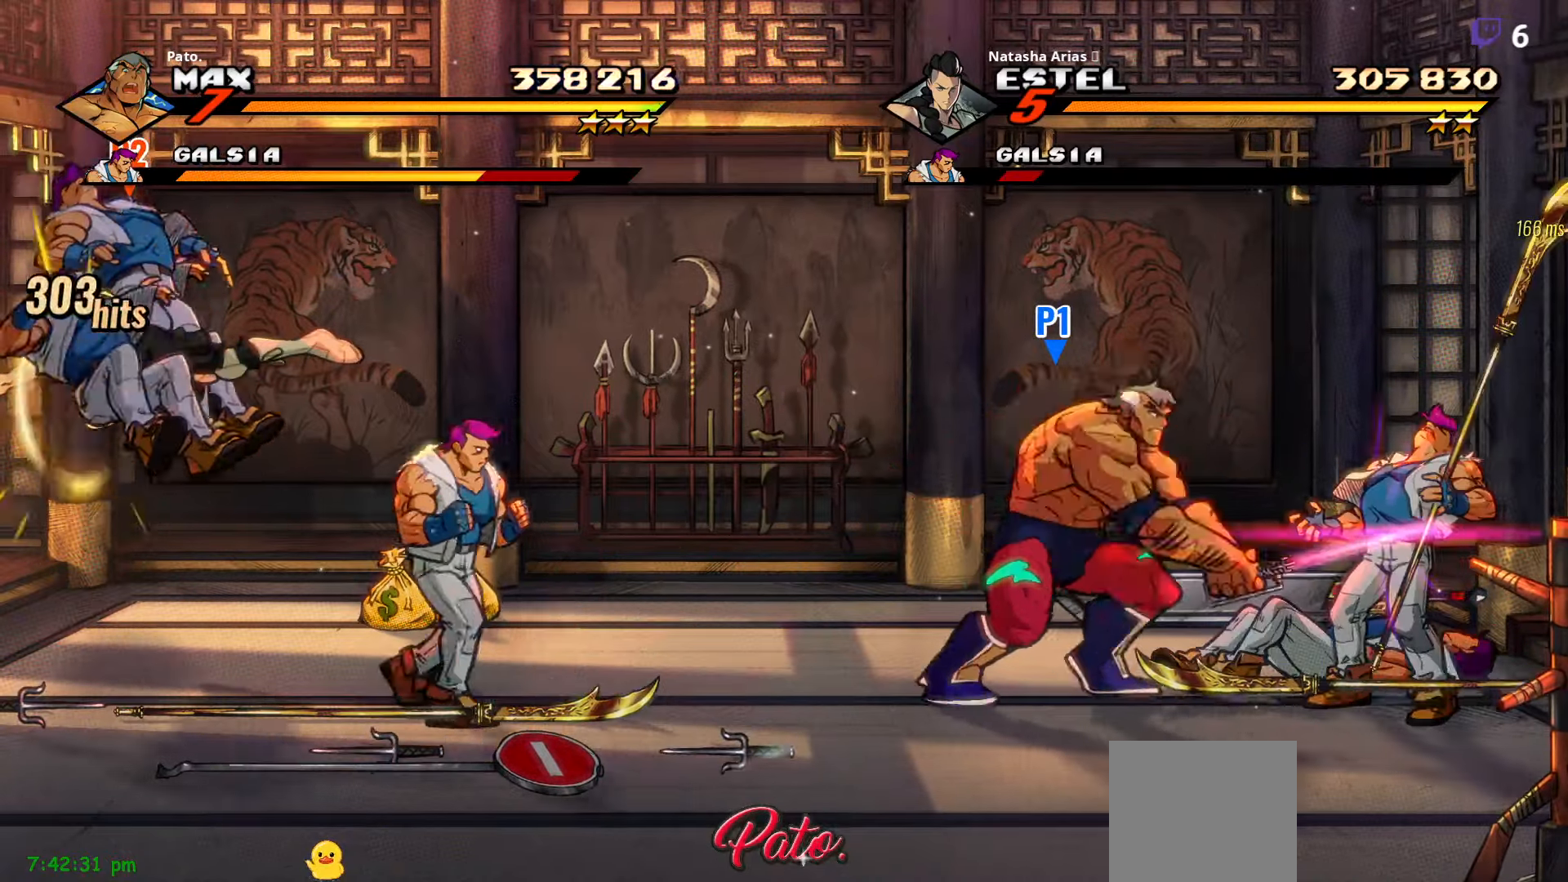
{"buttons": ["Y"], "right_stick": "center", "events": [[117, "Y", "down"], [200, "Y", "up"], [283, "Y", "down"], [350, "Y", "up"], [467, "Y", "down"]]}
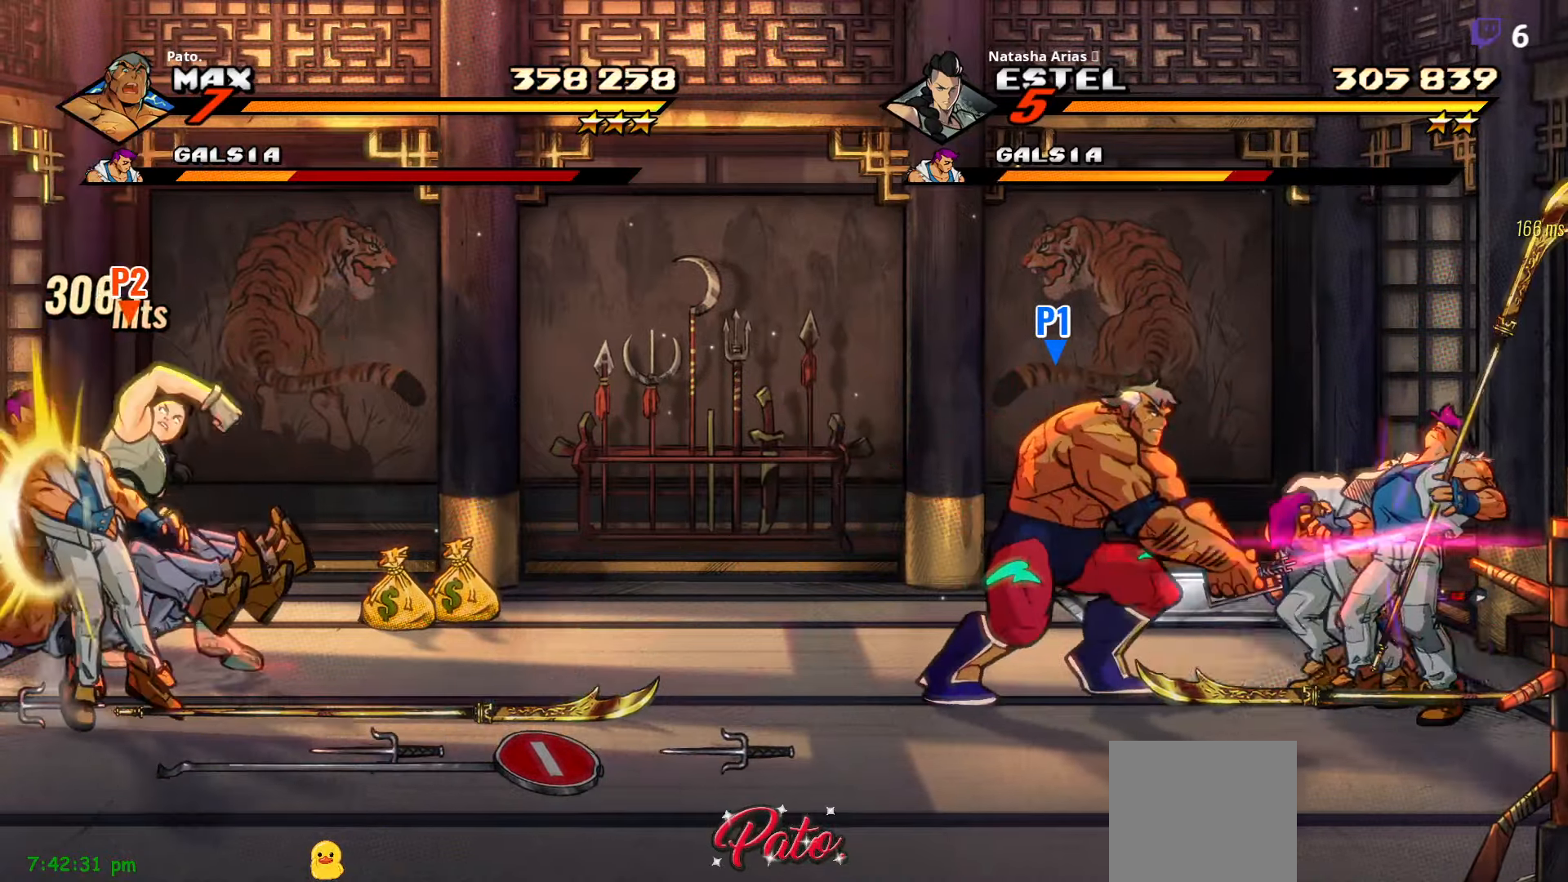
{"buttons": [], "right_stick": "center", "events": [[17, "Y", "up"], [83, "Y", "down"], [167, "Y", "up"], [233, "Y", "down"], [300, "Y", "up"], [367, "Y", "down"], [433, "Y", "up"]]}
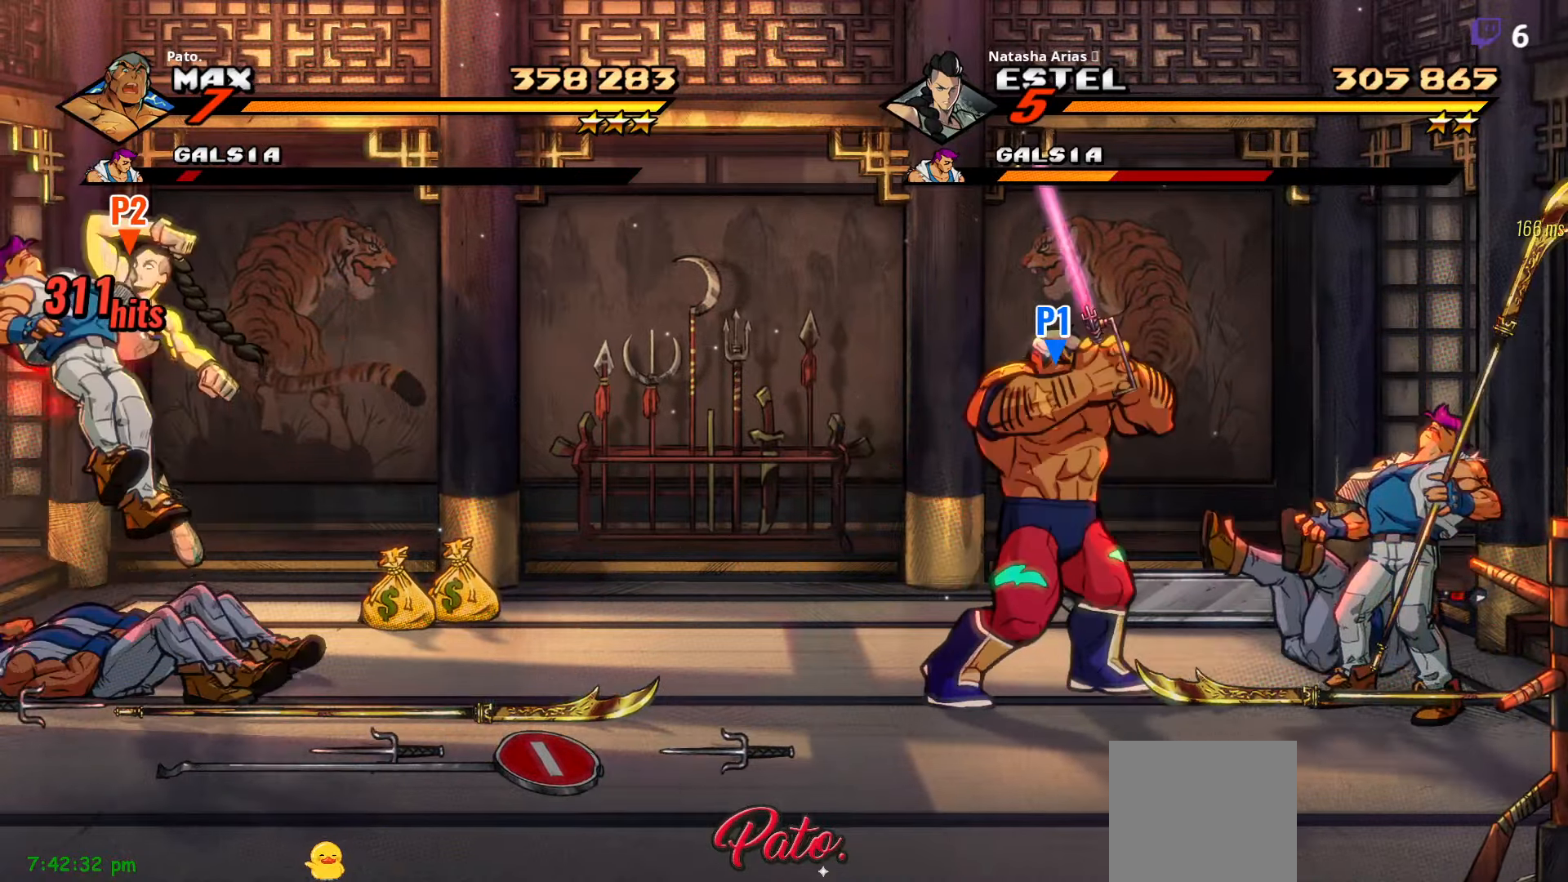
{"buttons": ["B", "DPAD_LEFT"], "right_stick": "center", "events": [[33, "Y", "down"], [100, "Y", "up"], [200, "Y", "down"], [267, "Y", "up"], [333, "DPAD_LEFT", "down"], [450, "B", "down"]]}
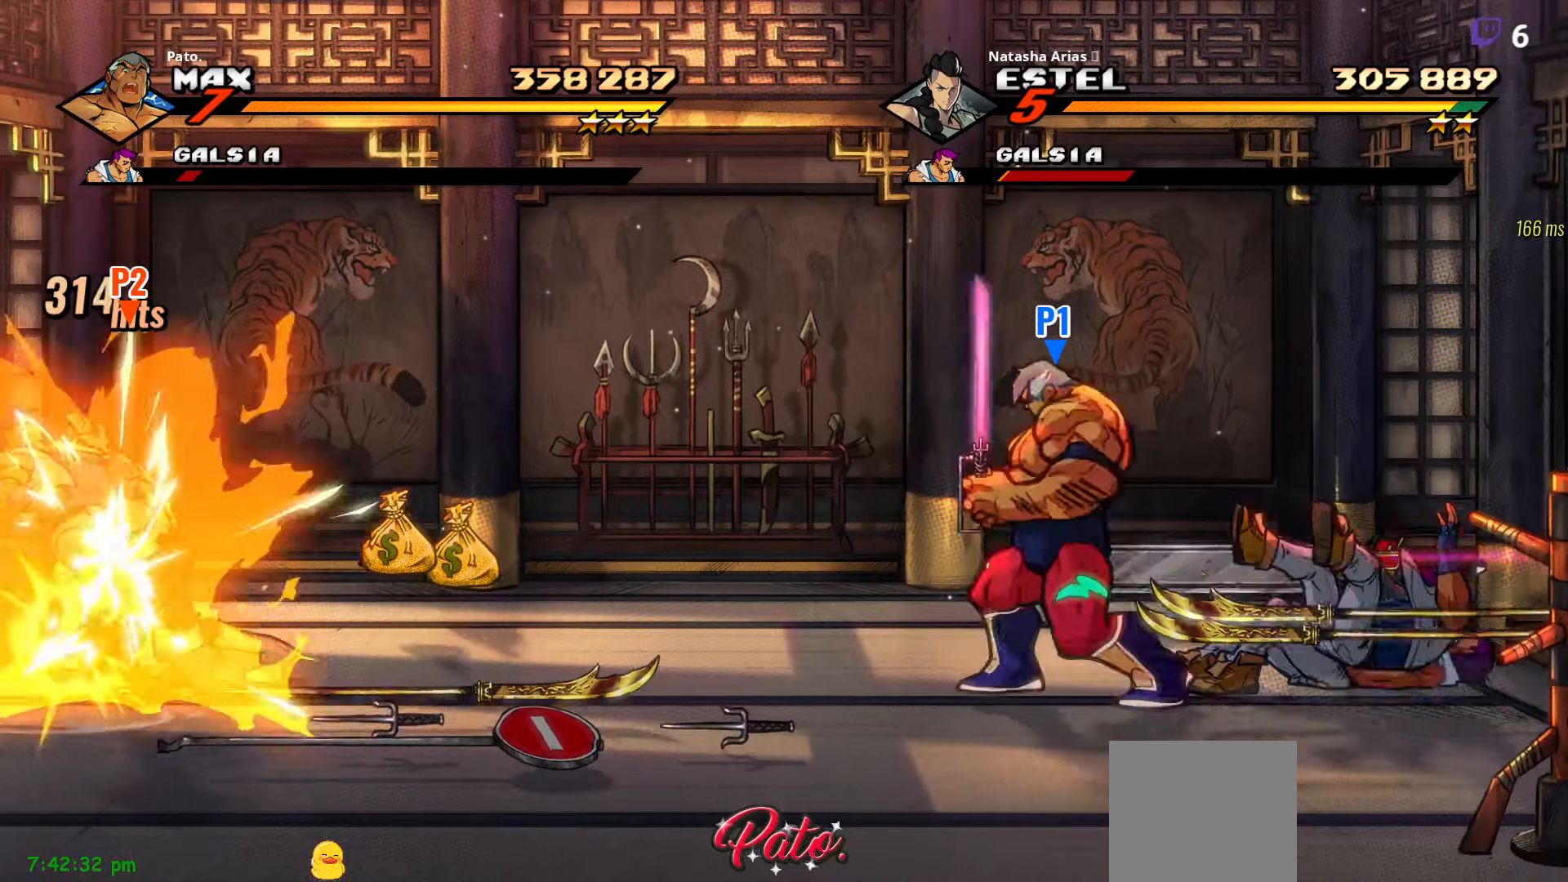
{"buttons": ["DPAD_LEFT"], "right_stick": "center", "events": [[50, "B", "up"], [333, "A", "down"], [433, "A", "up"]]}
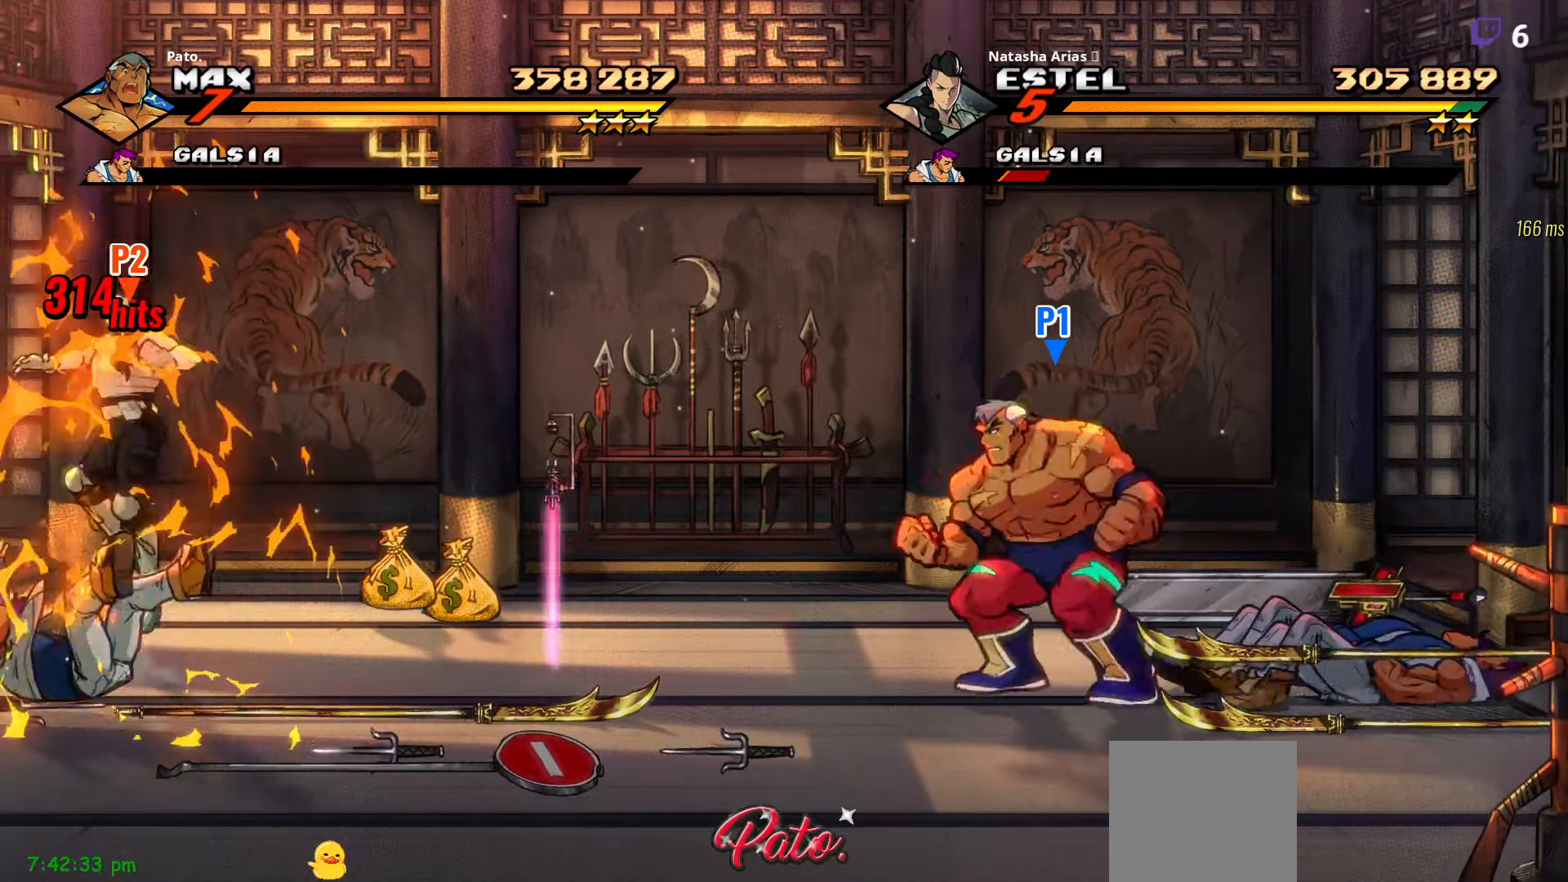
{"buttons": ["DPAD_LEFT"], "right_stick": "center", "events": [[133, "L1", "down"], [233, "L1", "up"]]}
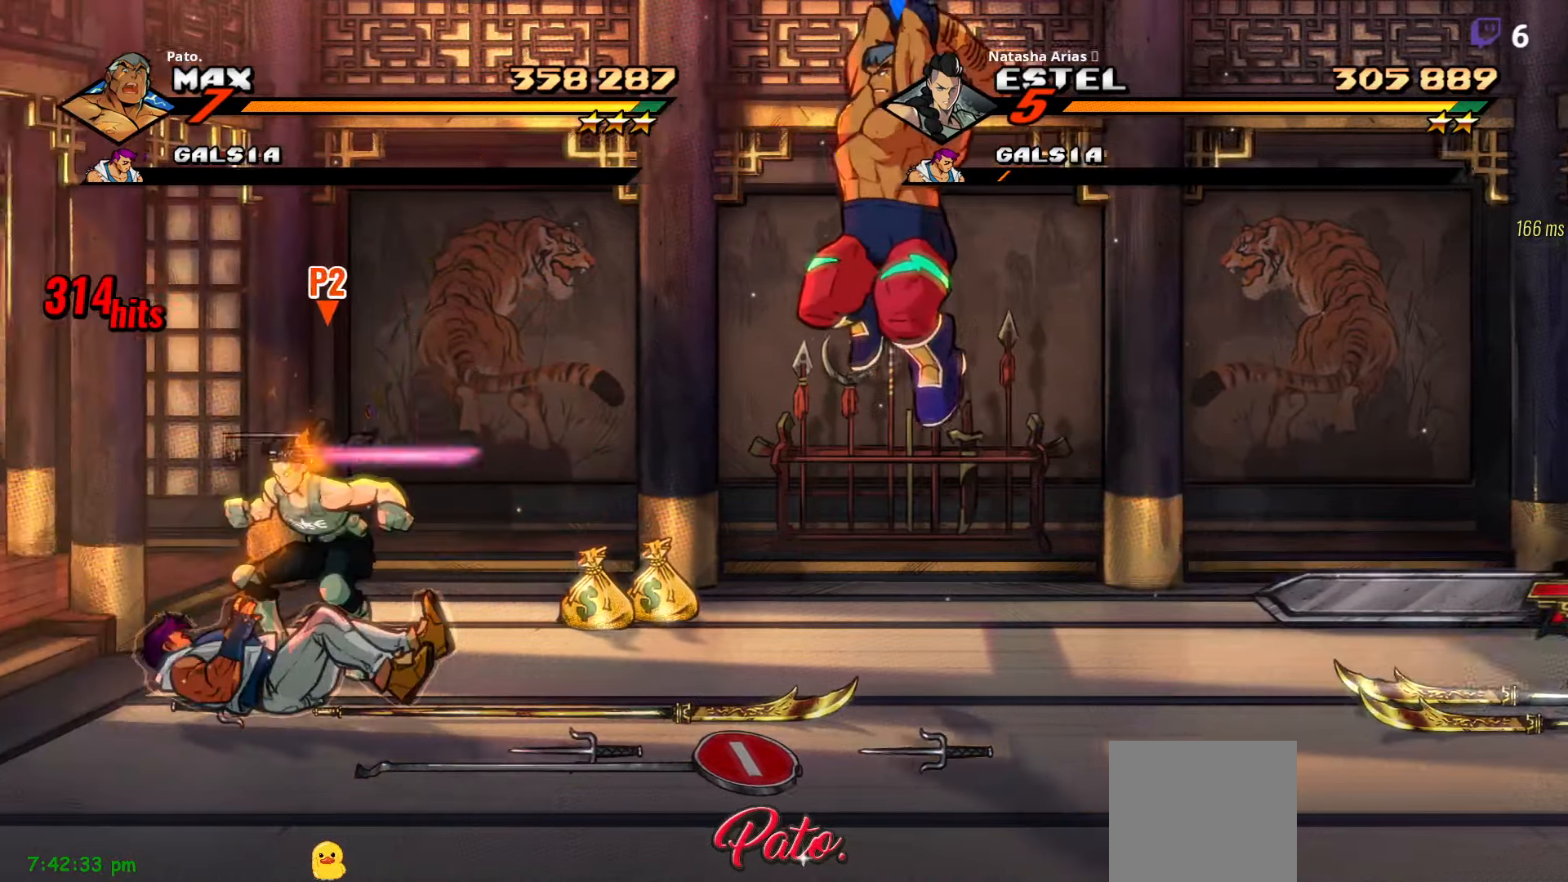
{"buttons": ["DPAD_LEFT"], "right_stick": "center", "events": [[33, "Y", "down"], [267, "Y", "up"]]}
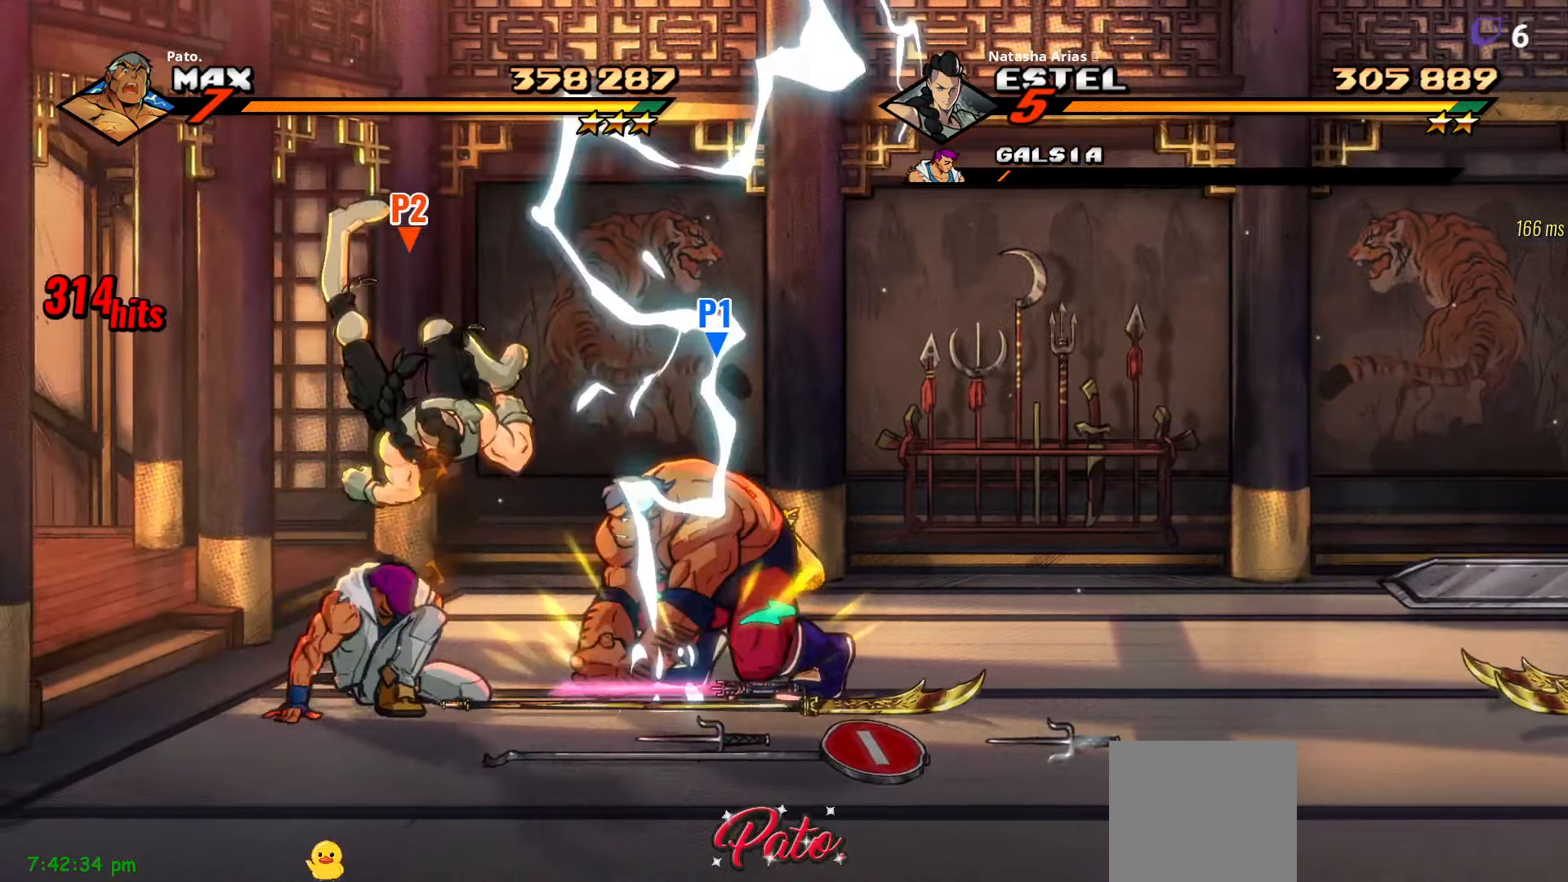
{"buttons": [], "right_stick": "center", "events": [[200, "A", "down"], [317, "A", "up"], [484, "DPAD_LEFT", "up"]]}
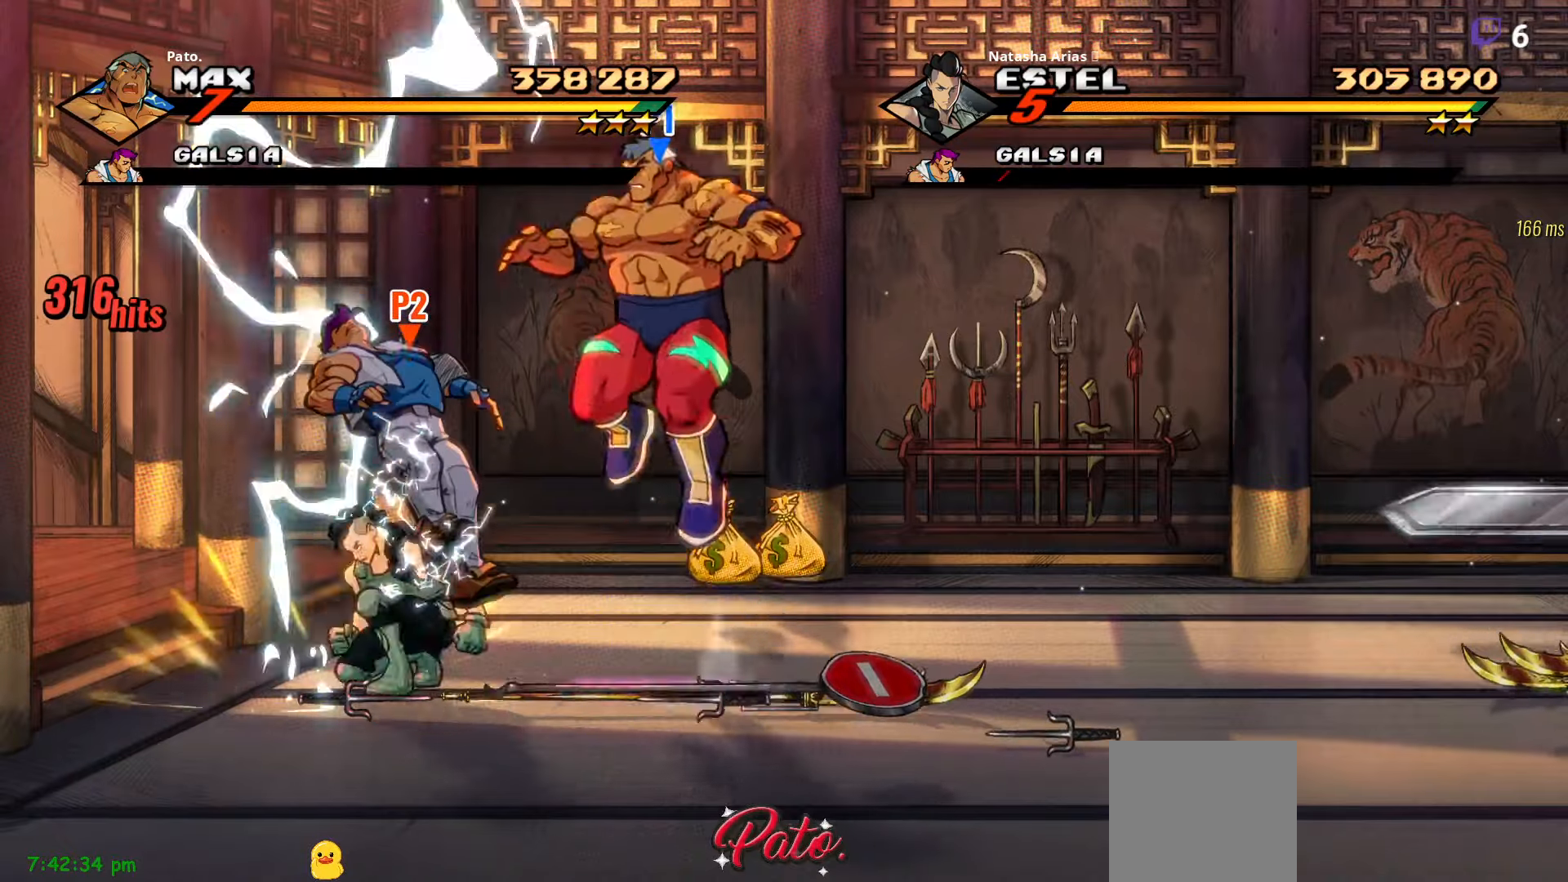
{"buttons": [], "right_stick": "center", "events": [[117, "Y", "down"], [200, "Y", "up"], [300, "Y", "down"], [334, "Y", "up"], [400, "Y", "down"], [484, "Y", "up"]]}
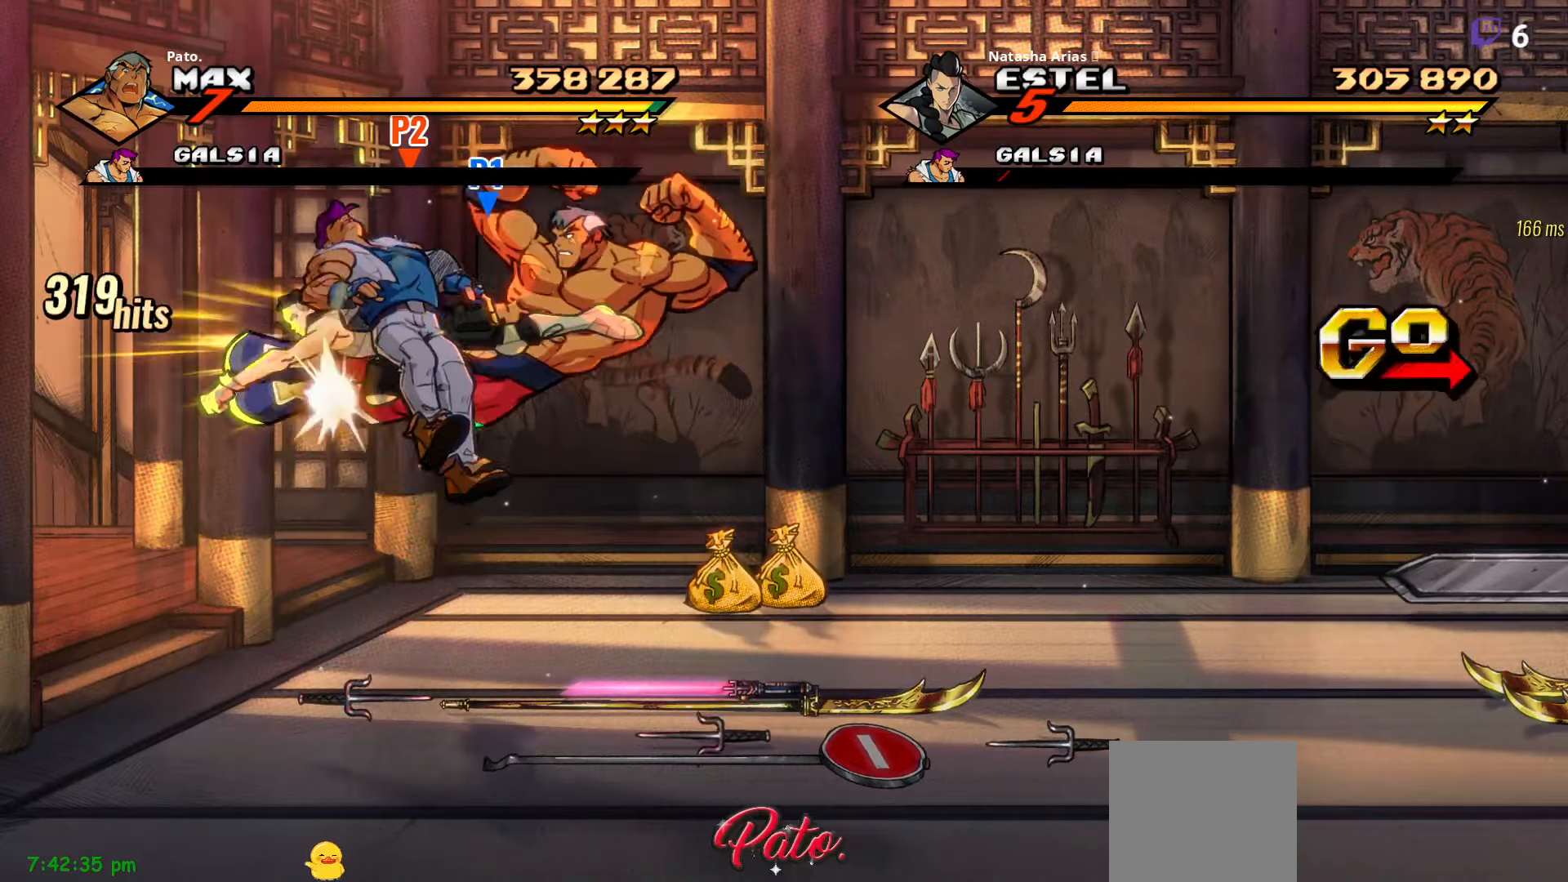
{"buttons": [], "right_stick": "center", "events": [[50, "Y", "down"], [117, "Y", "up"], [134, "Y", "down"], [184, "Y", "up"], [267, "Y", "down"], [334, "Y", "up"], [384, "Y", "down"], [467, "Y", "up"]]}
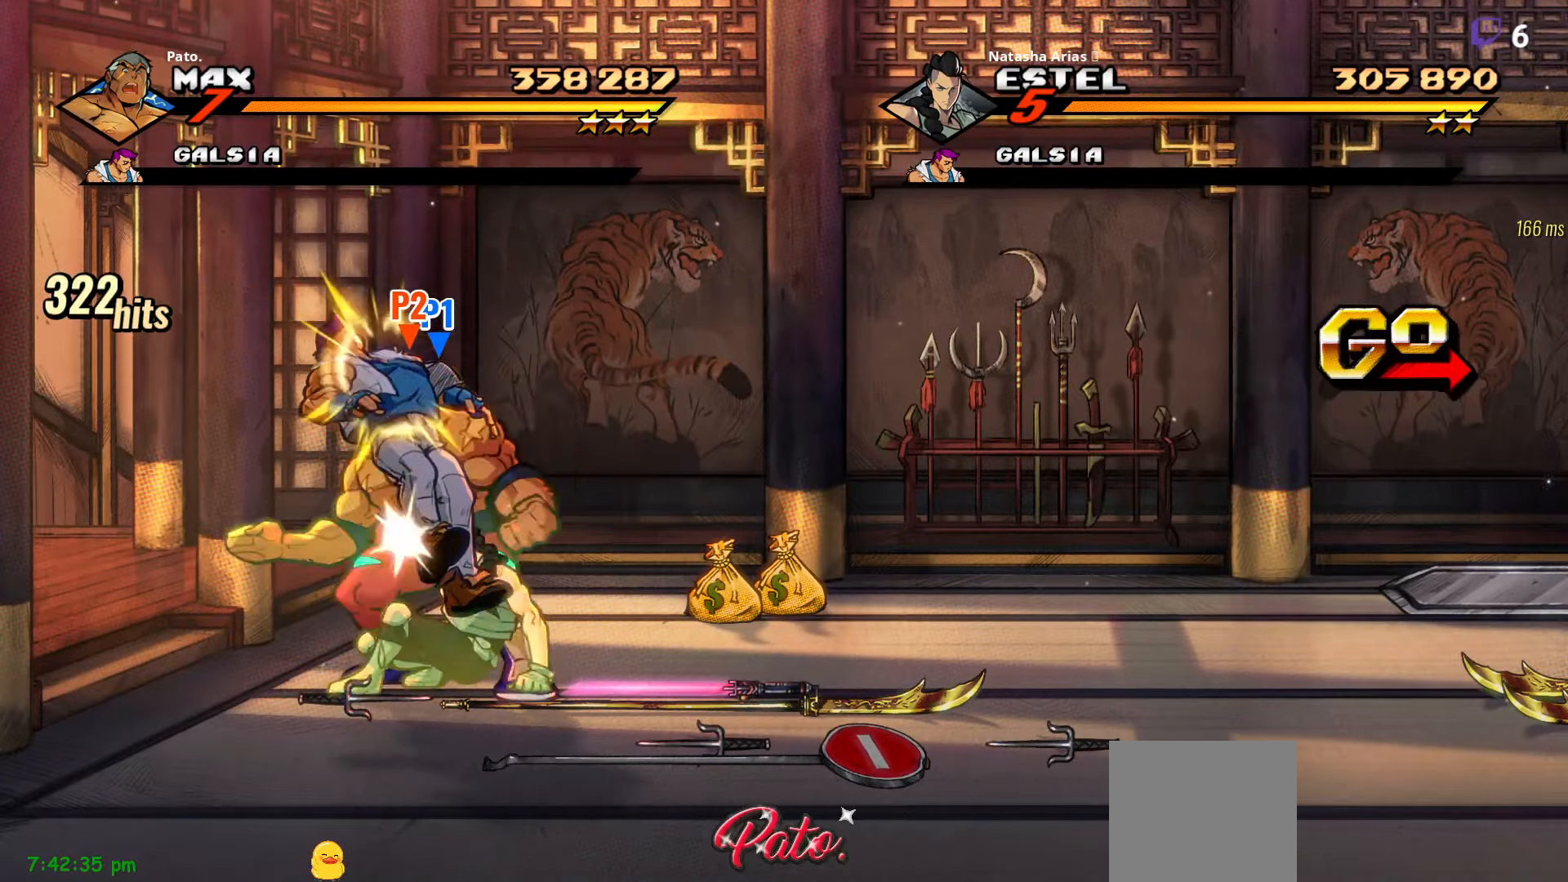
{"buttons": ["Y"], "right_stick": "center", "events": [[17, "Y", "down"], [84, "Y", "up"], [167, "Y", "down"], [250, "Y", "up"], [350, "Y", "down"], [384, "Y", "up"], [467, "Y", "down"]]}
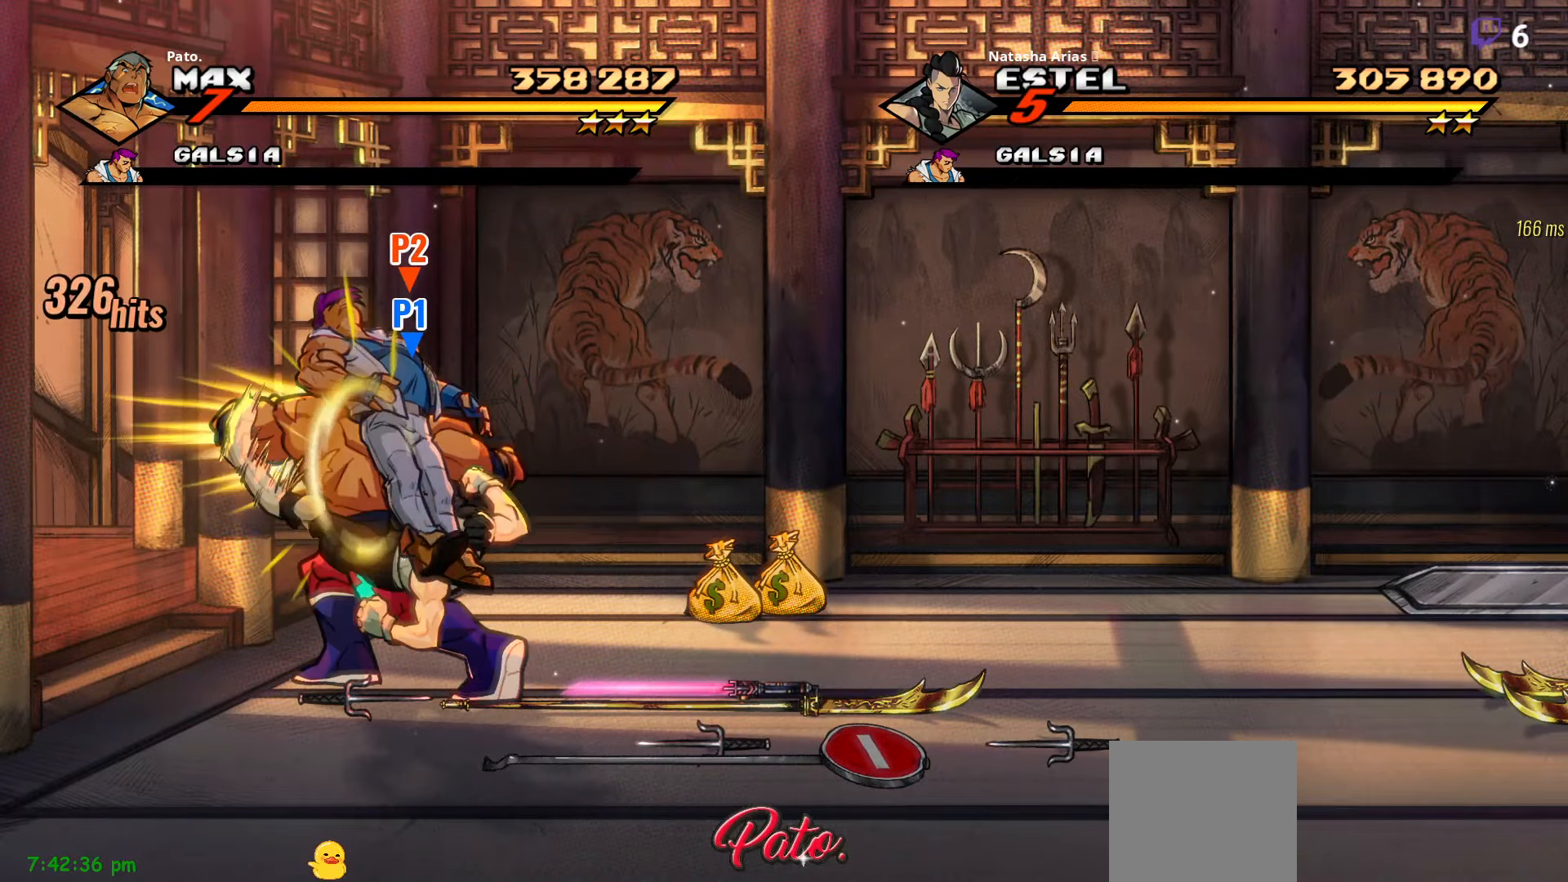
{"buttons": ["DPAD_RIGHT"], "right_stick": "center", "events": [[50, "Y", "up"], [284, "DPAD_RIGHT", "down"]]}